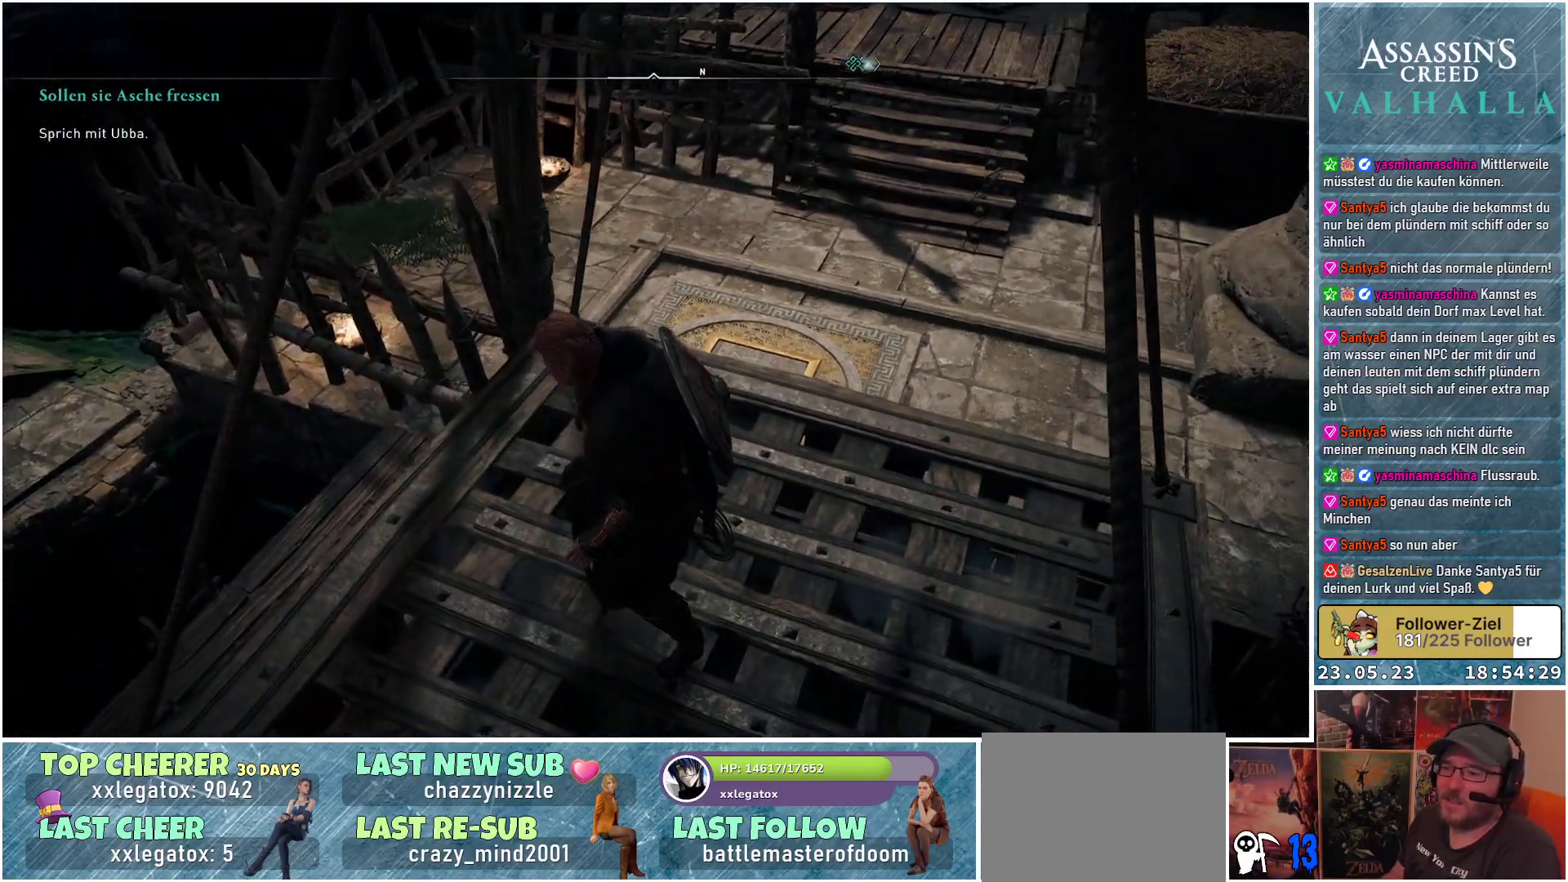
Gameplay with a controller (Xbox layout); each line is a JSON object with the inputs held at the frame after it. "events" lists button and stick changes between this image and that frame as [ms after this image, input, new state], when the widget could be followed in between.
{"buttons": [], "left_stick": "center", "right_stick": "up-right", "events": [[400, "right_stick", "up-right"]]}
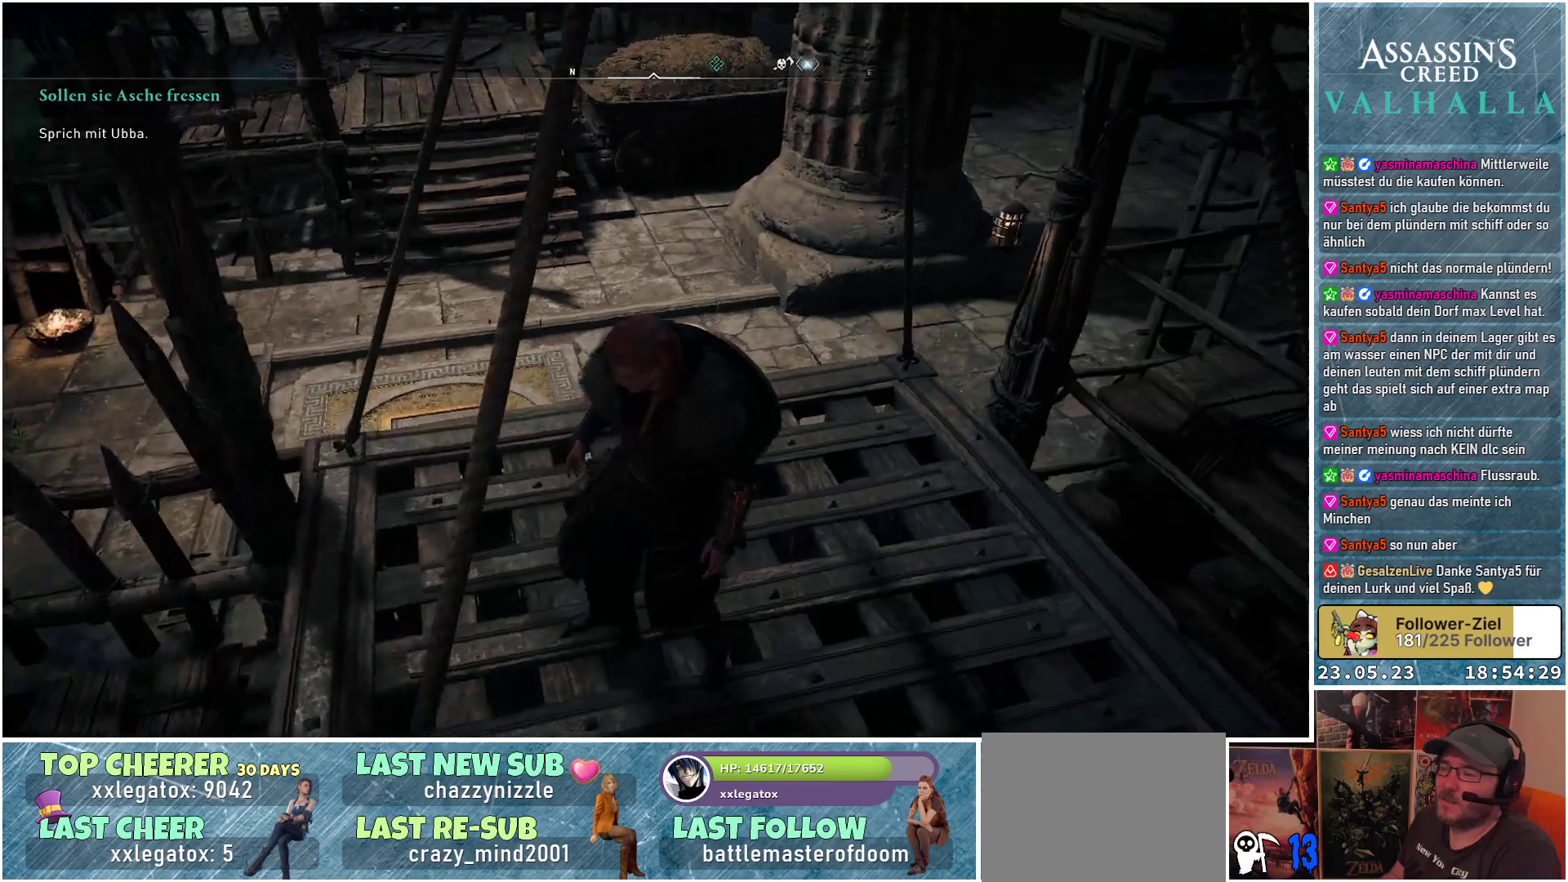
{"buttons": [], "left_stick": "center", "right_stick": "up-right", "events": []}
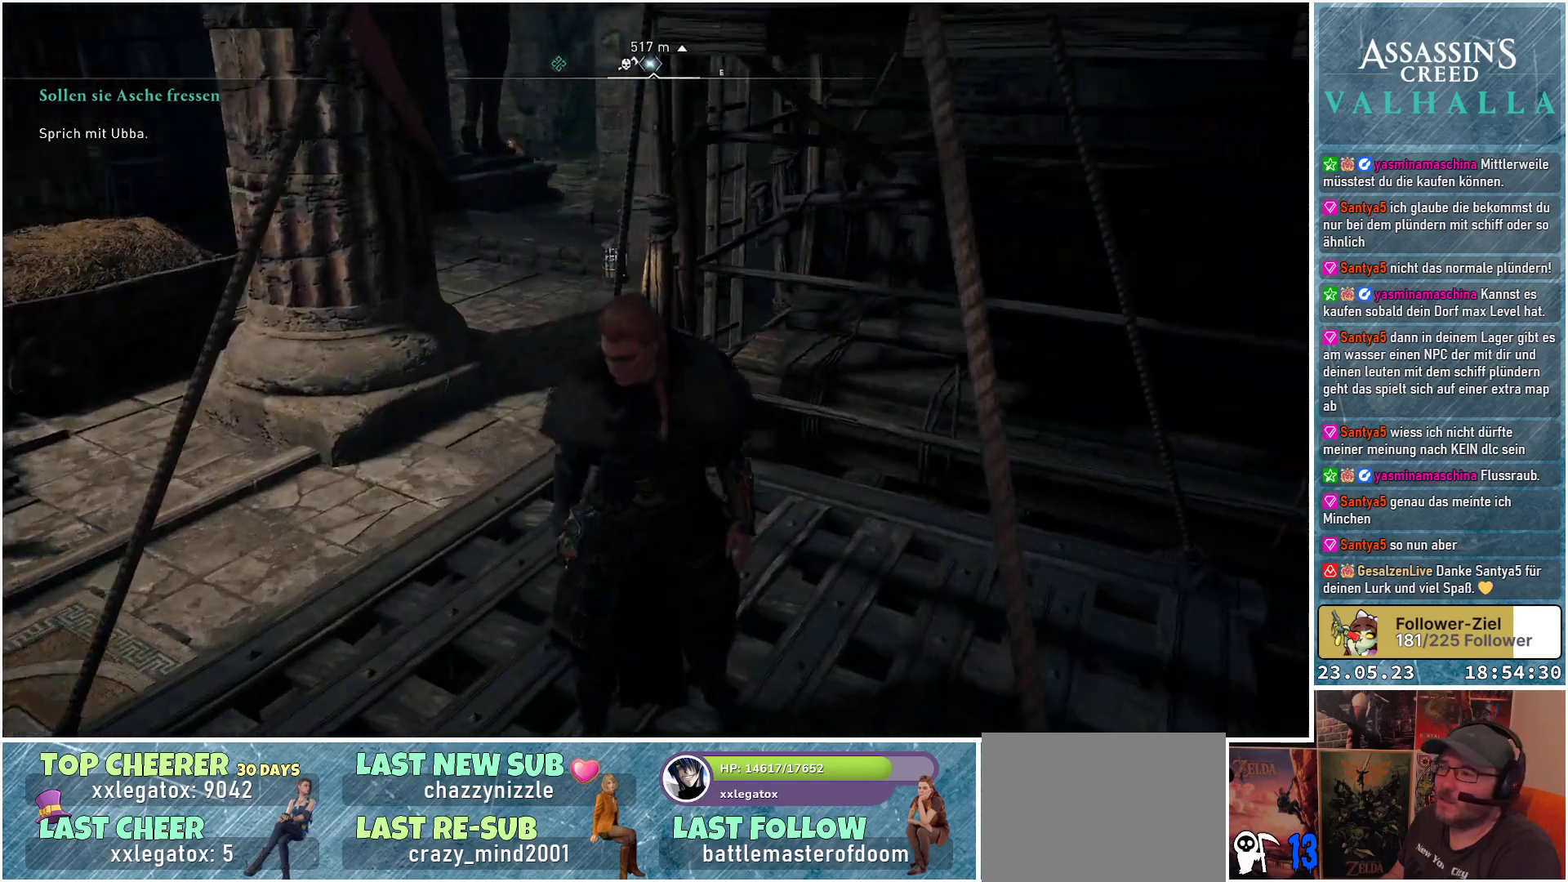
{"buttons": [], "left_stick": "center", "right_stick": "up-right", "events": []}
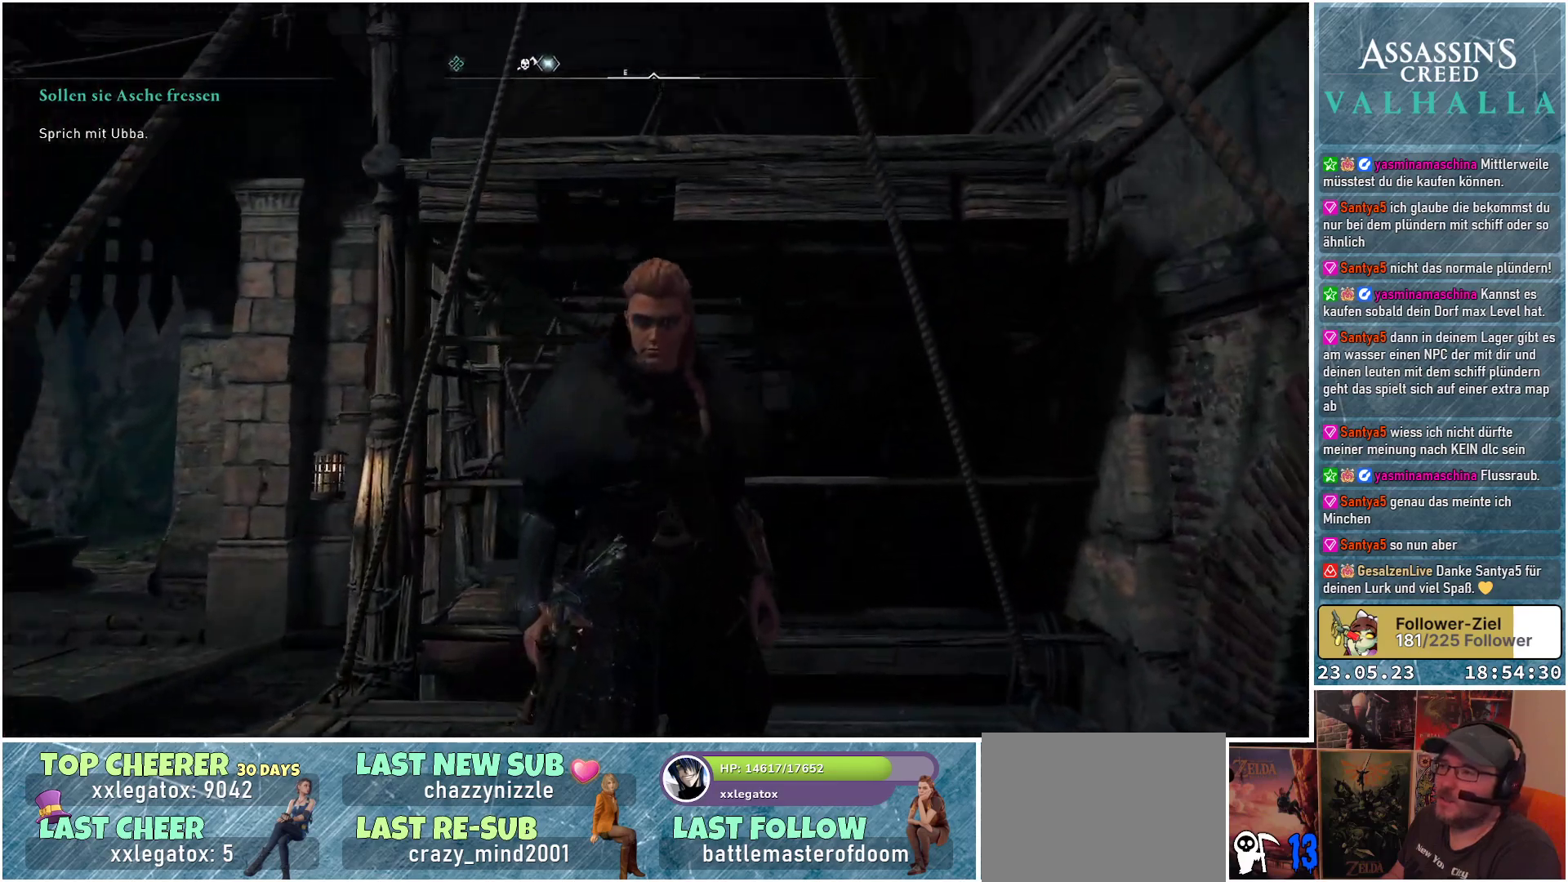
{"buttons": [], "left_stick": "center", "right_stick": "center", "events": [[100, "right_stick", "center"]]}
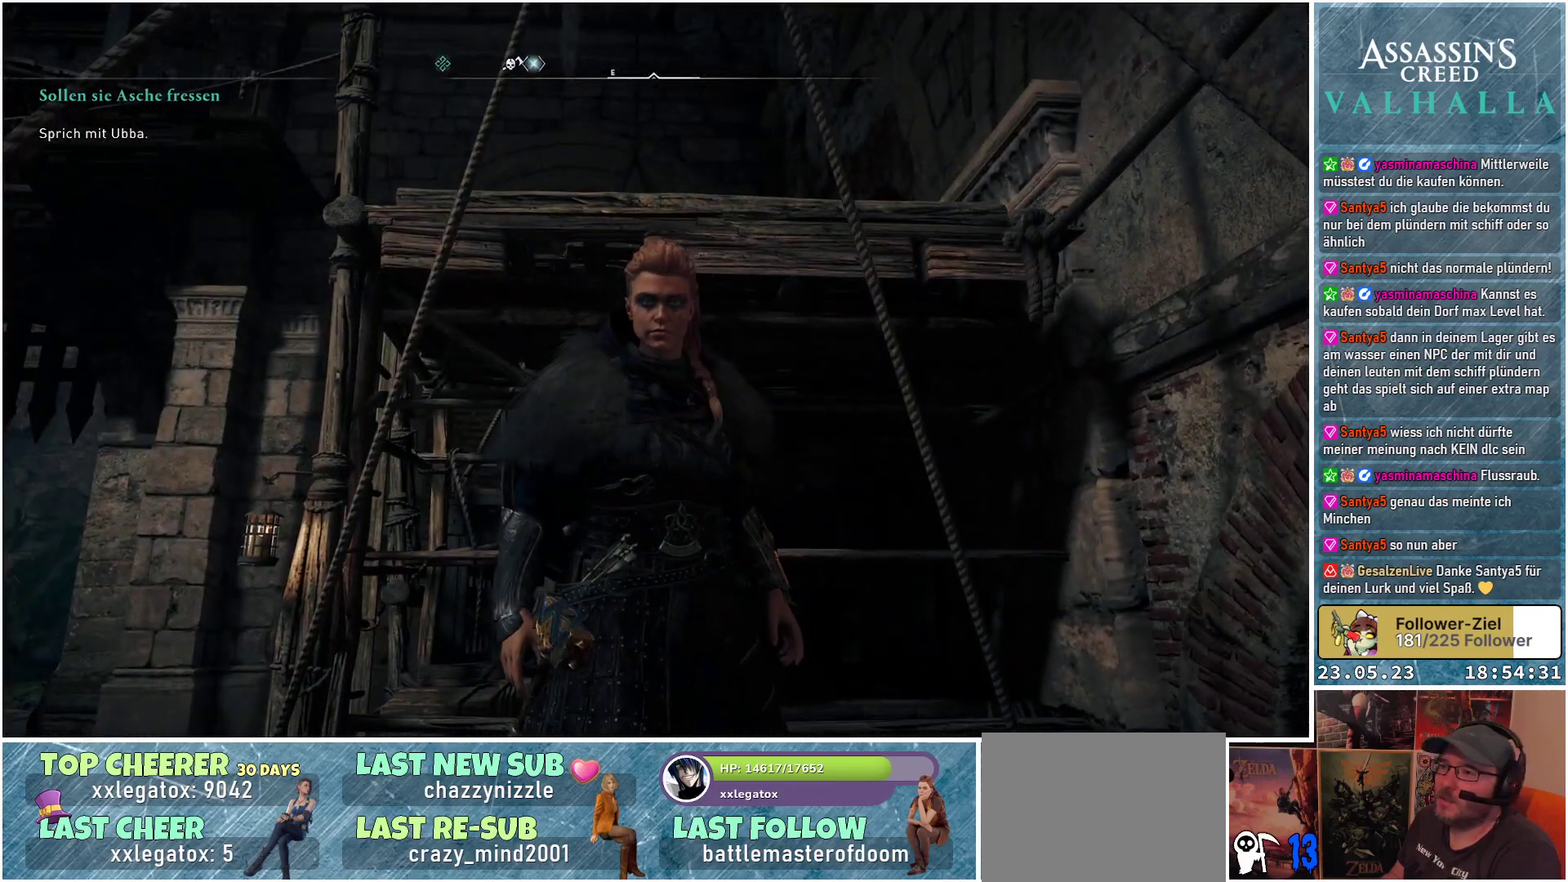
{"buttons": [], "left_stick": "center", "right_stick": "center", "events": []}
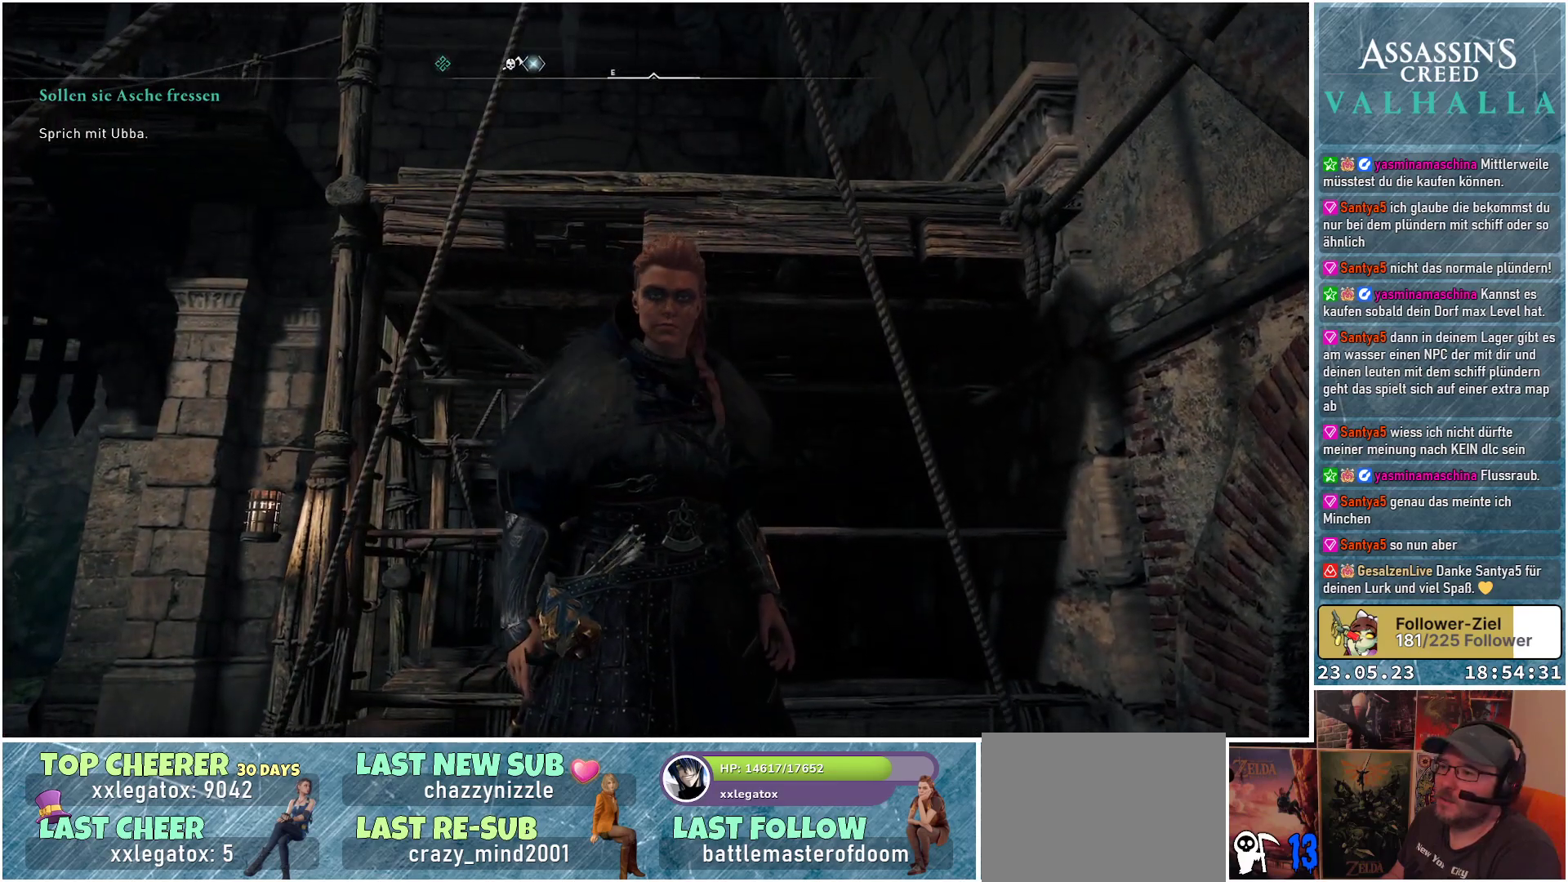
{"buttons": [], "left_stick": "center", "right_stick": "center", "events": []}
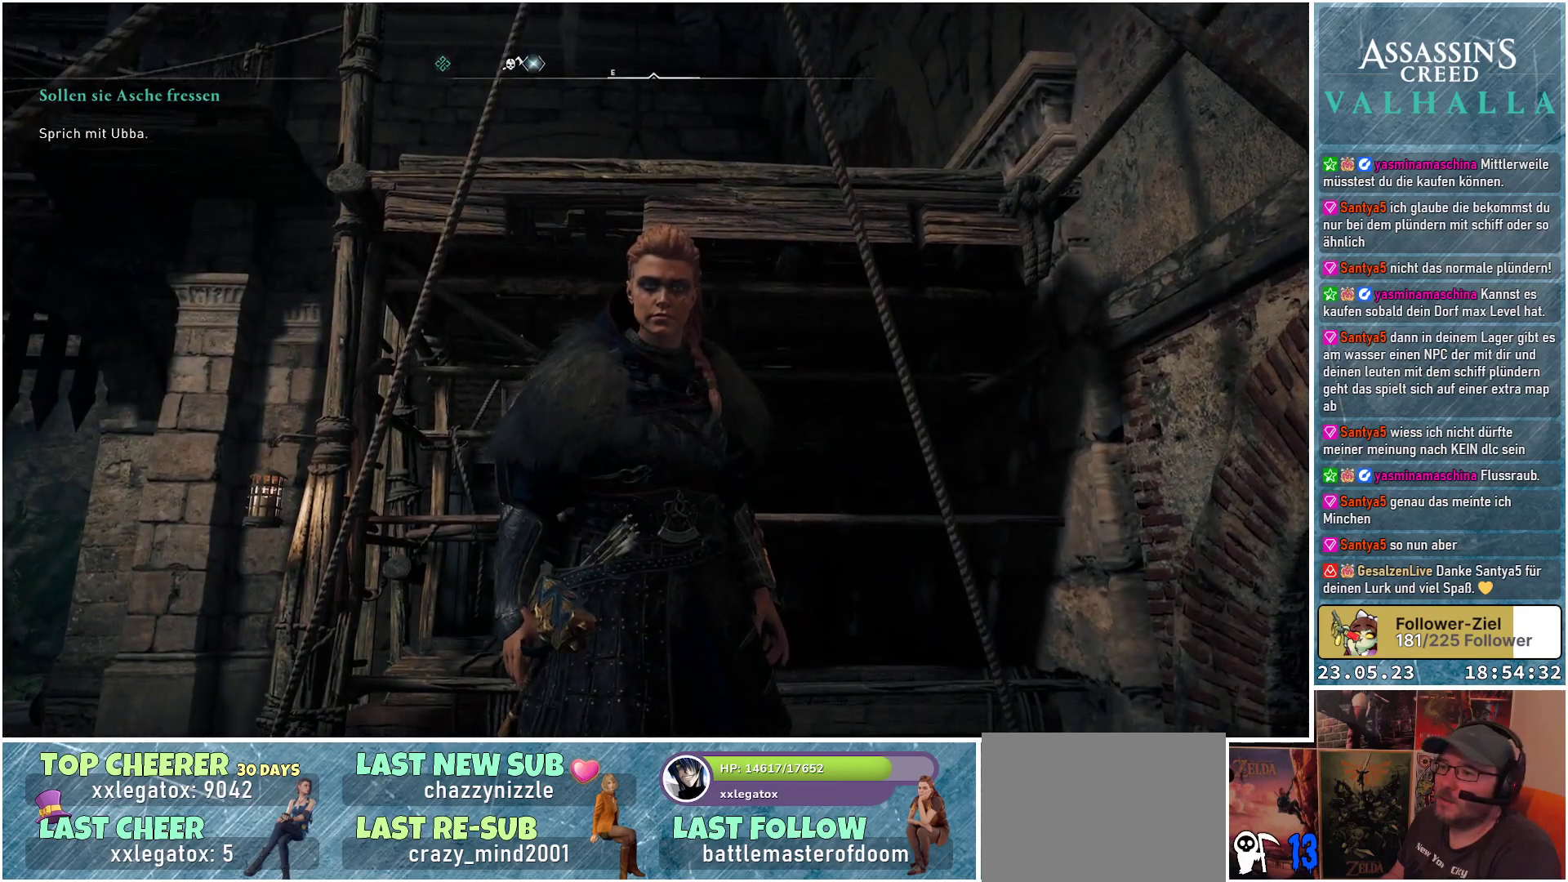
{"buttons": [], "left_stick": "center", "right_stick": "down-left", "events": [[350, "right_stick", "down-left"]]}
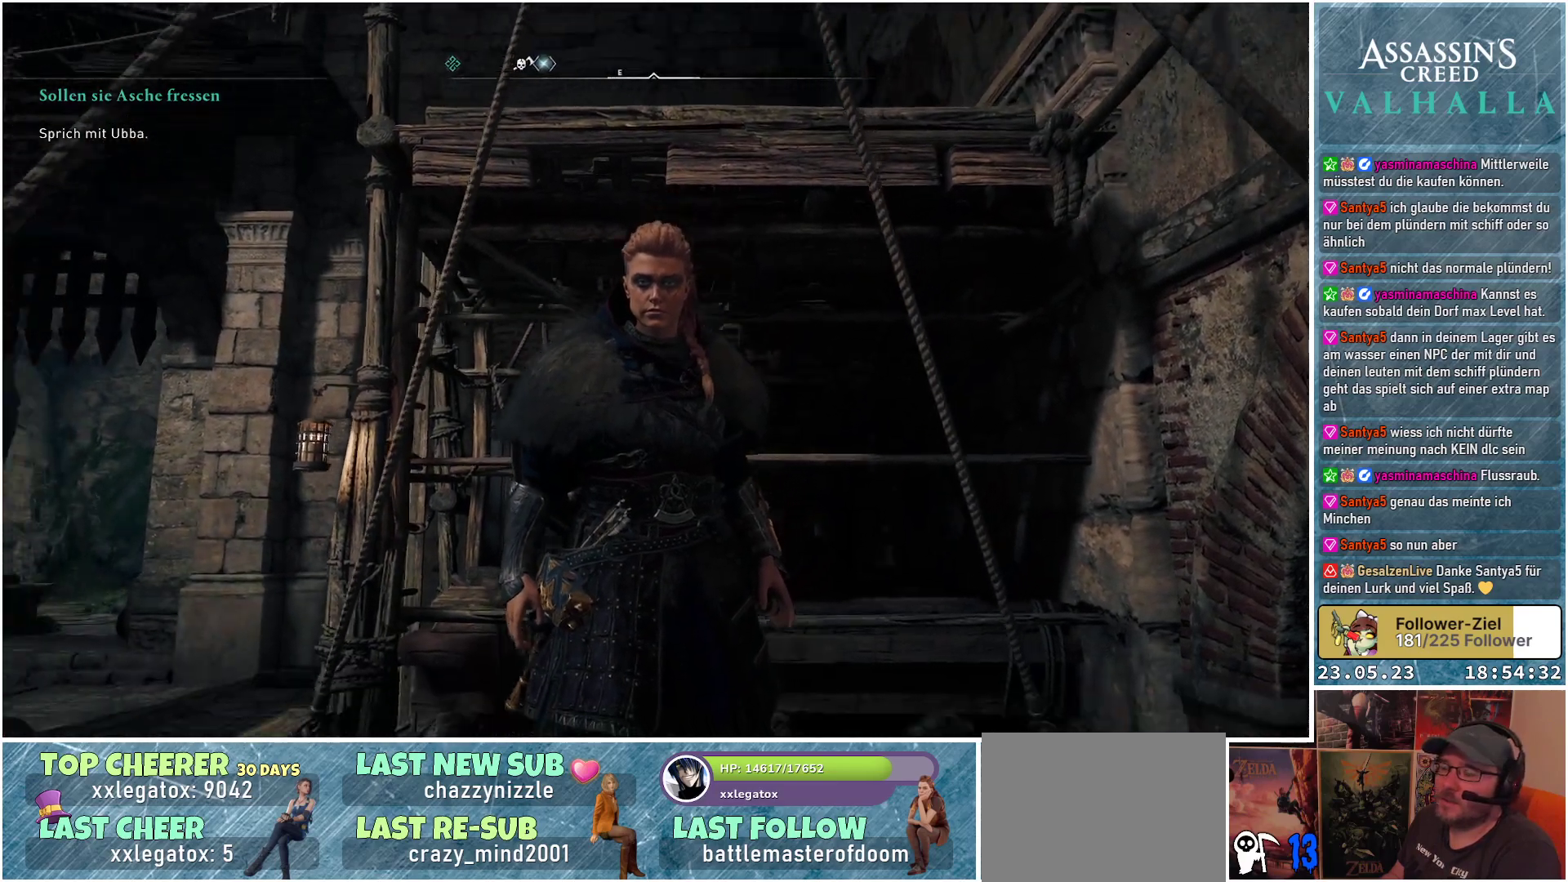
{"buttons": [], "left_stick": "center", "right_stick": "center", "events": [[83, "right_stick", "down"], [500, "right_stick", "center"]]}
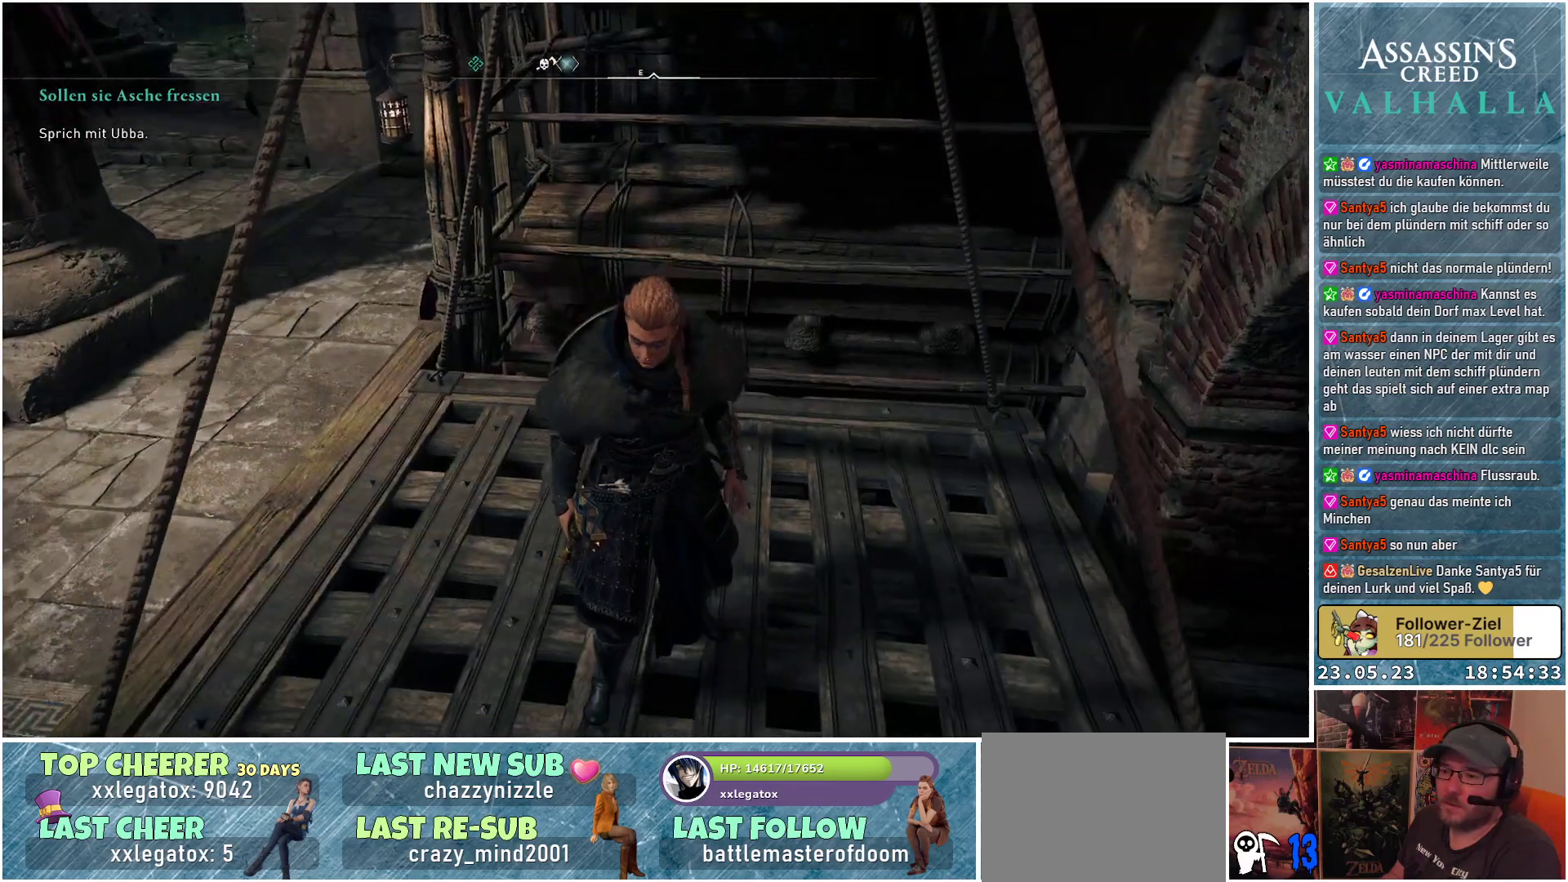
{"buttons": [], "left_stick": "center", "right_stick": "right", "events": [[500, "right_stick", "right"]]}
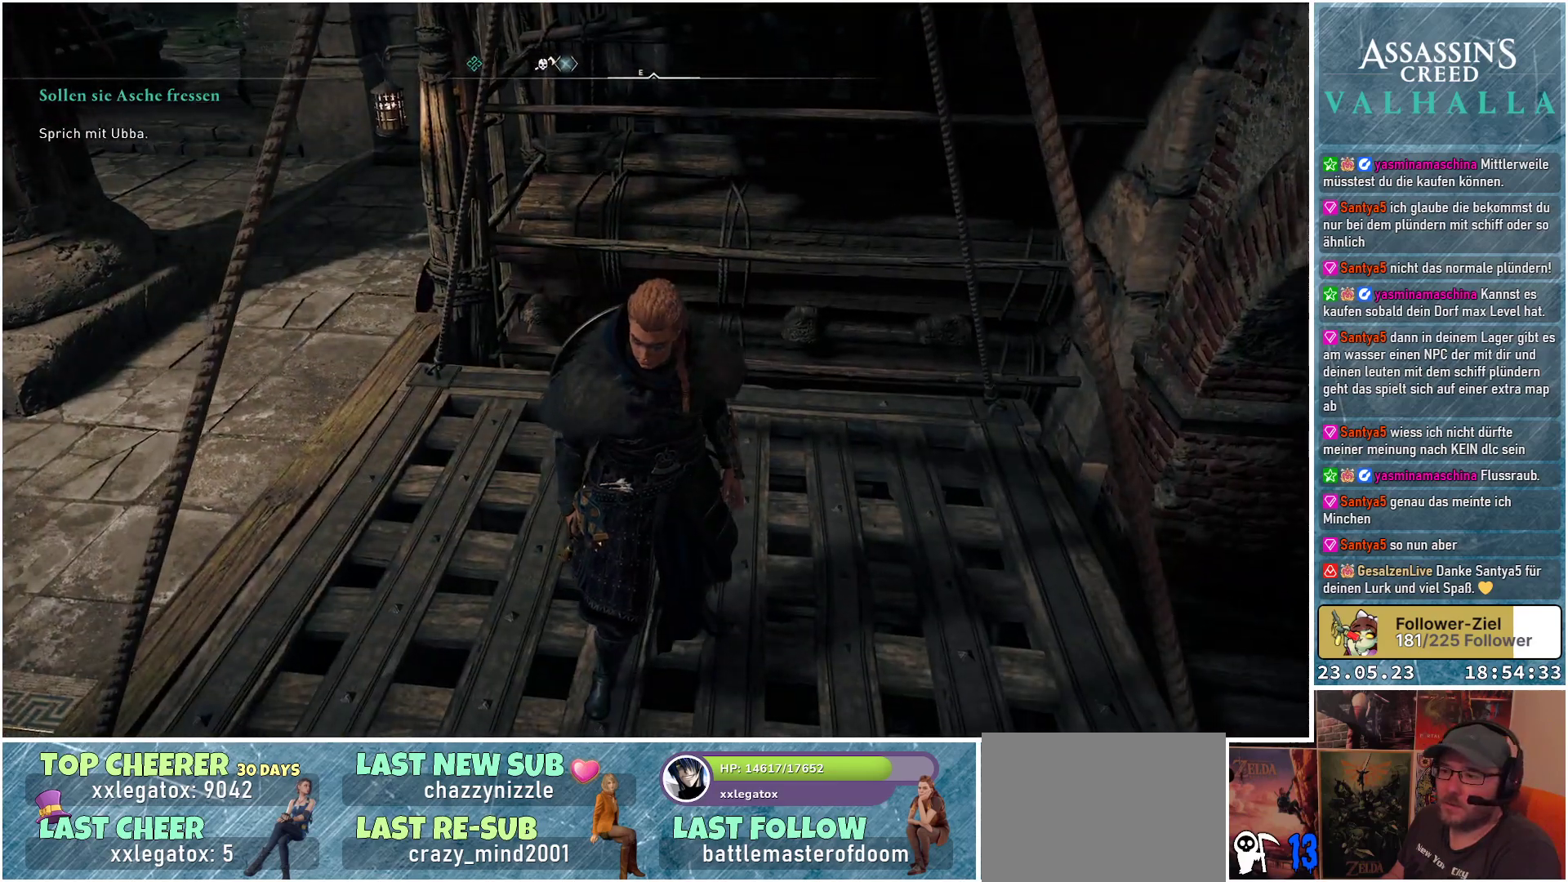
{"buttons": [], "left_stick": "center", "right_stick": "right", "events": []}
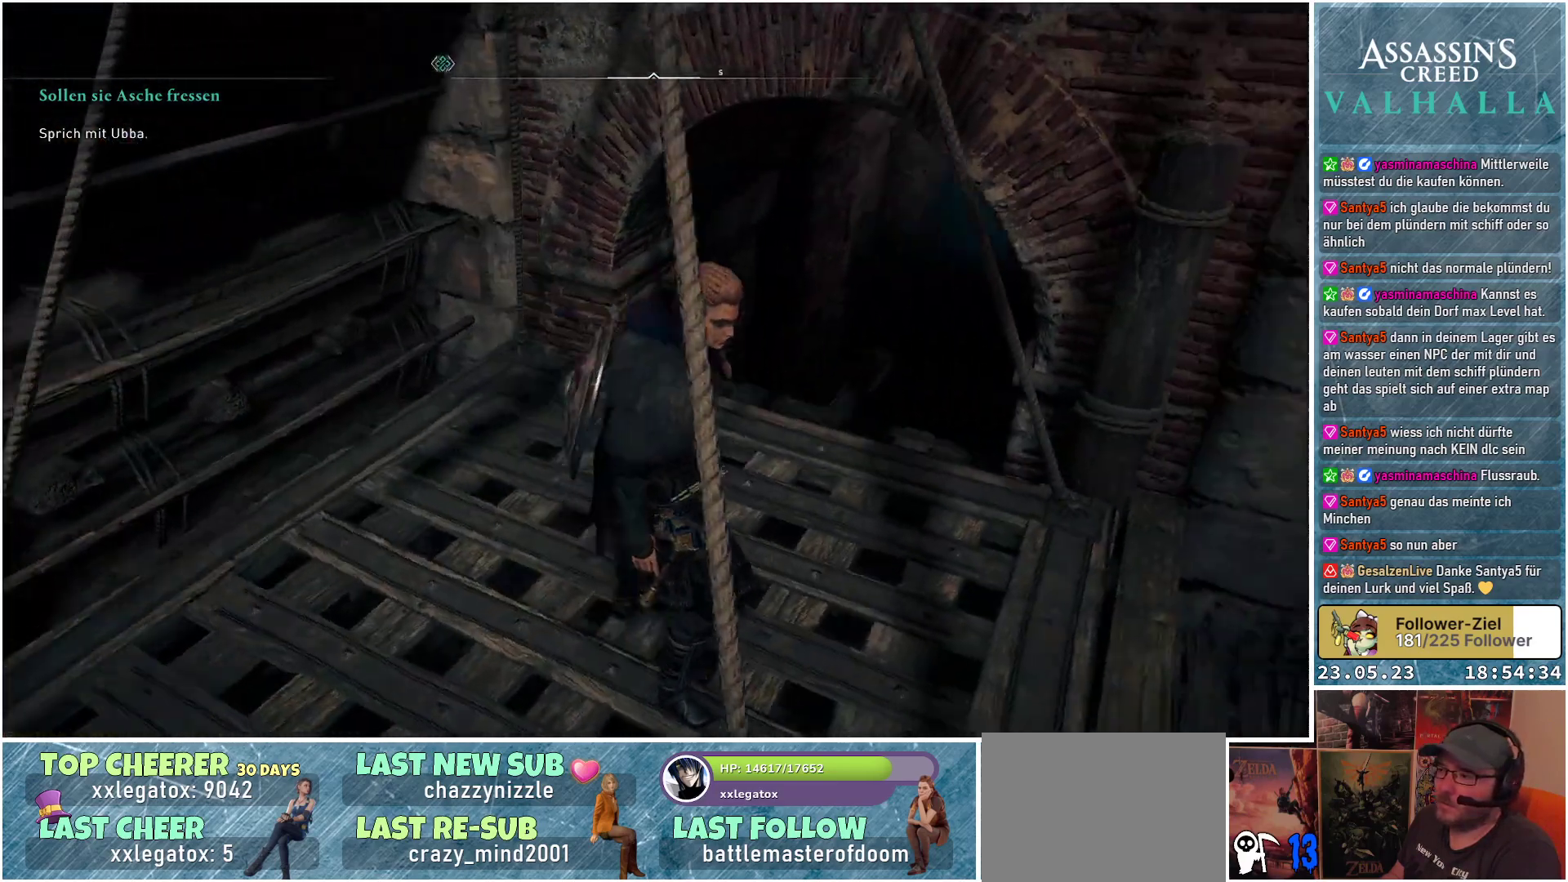
{"buttons": [], "left_stick": "center", "right_stick": "right", "events": [[133, "right_stick", "center"], [400, "right_stick", "right"]]}
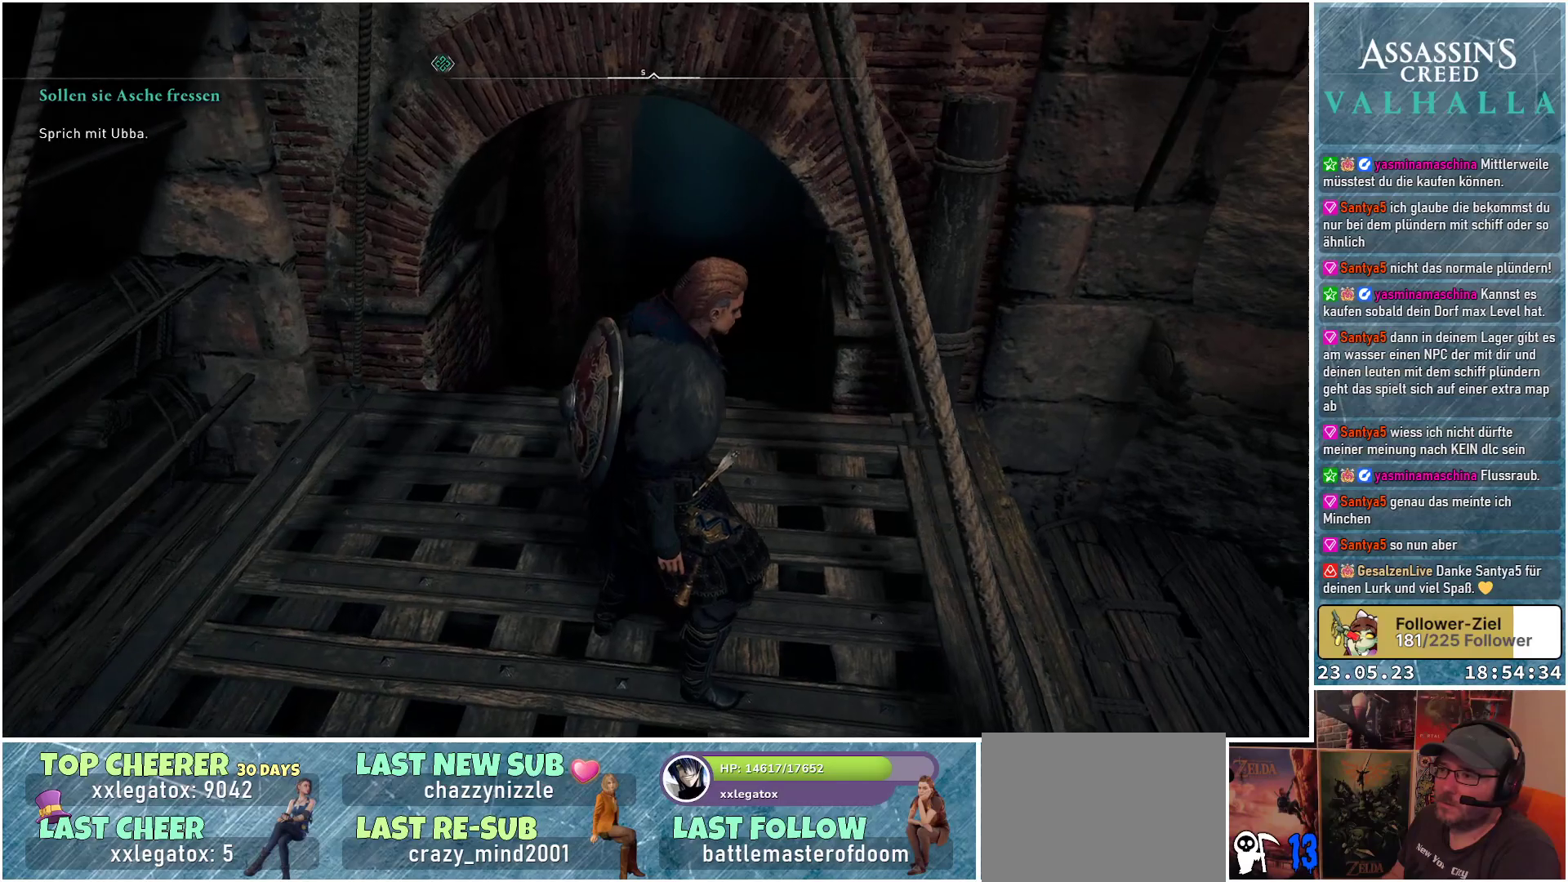
{"buttons": [], "left_stick": "up-left", "right_stick": "down", "events": [[233, "right_stick", "down"], [450, "left_stick", "up-left"]]}
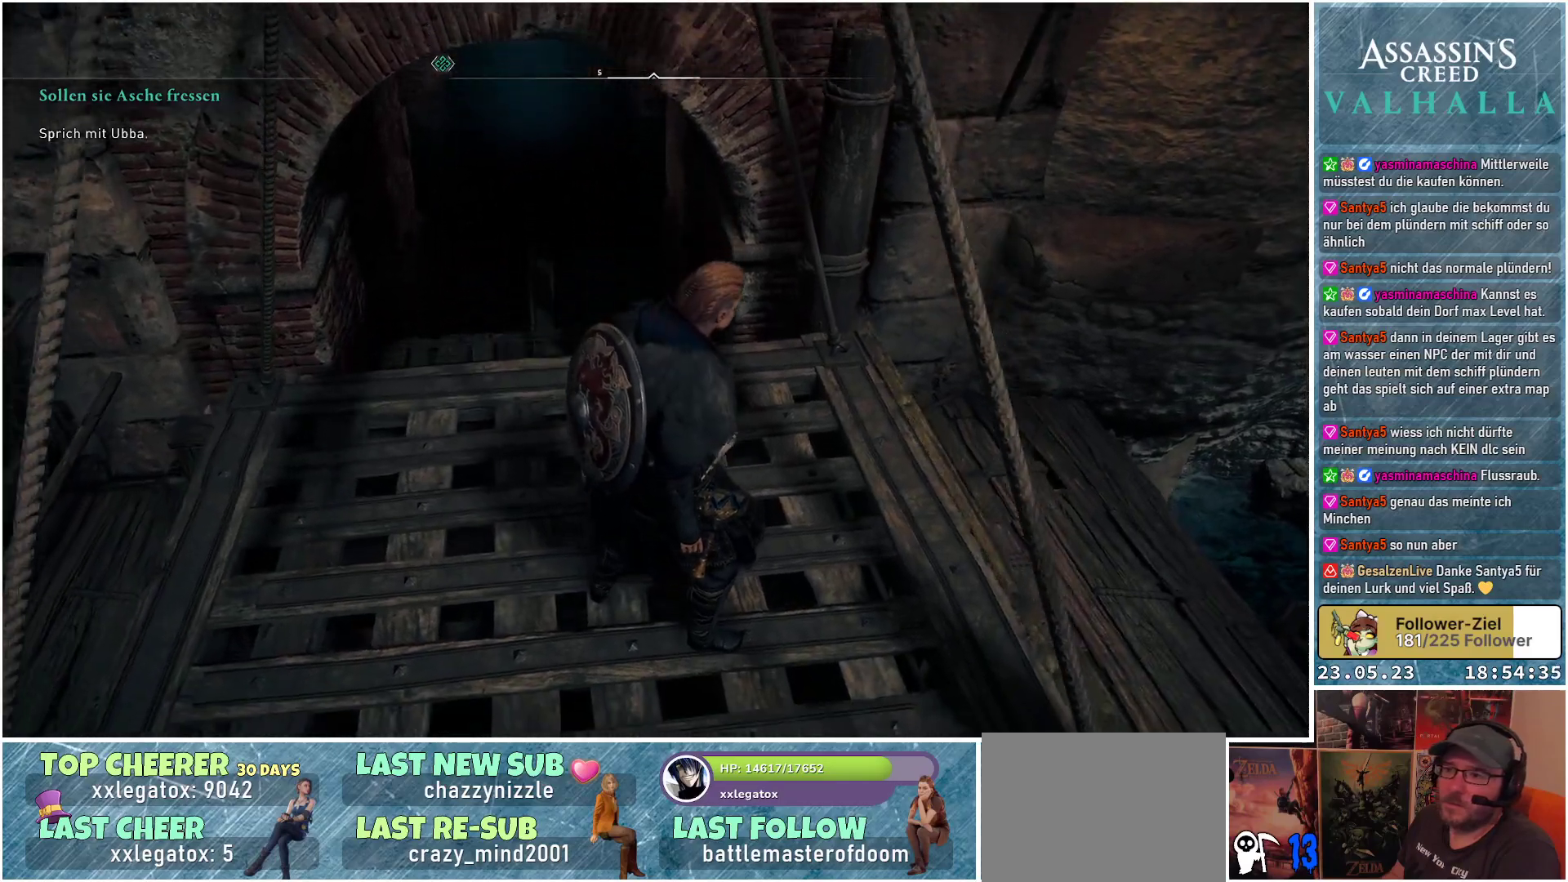
{"buttons": [], "left_stick": "up-left", "right_stick": "down", "events": []}
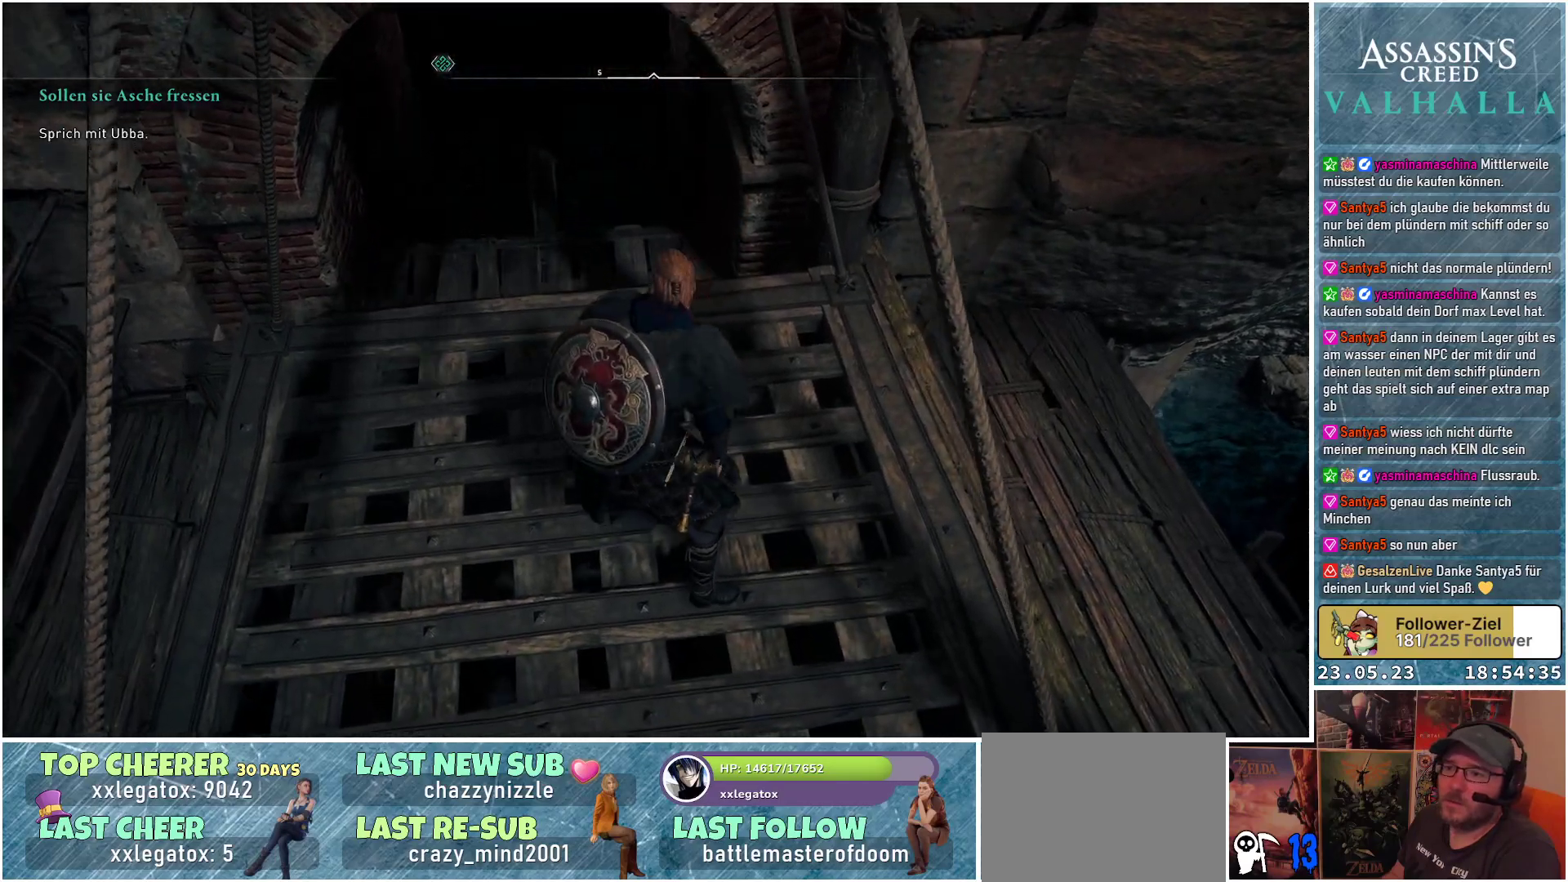
{"buttons": [], "left_stick": "up-left", "right_stick": "down-right", "events": [[483, "right_stick", "down-right"]]}
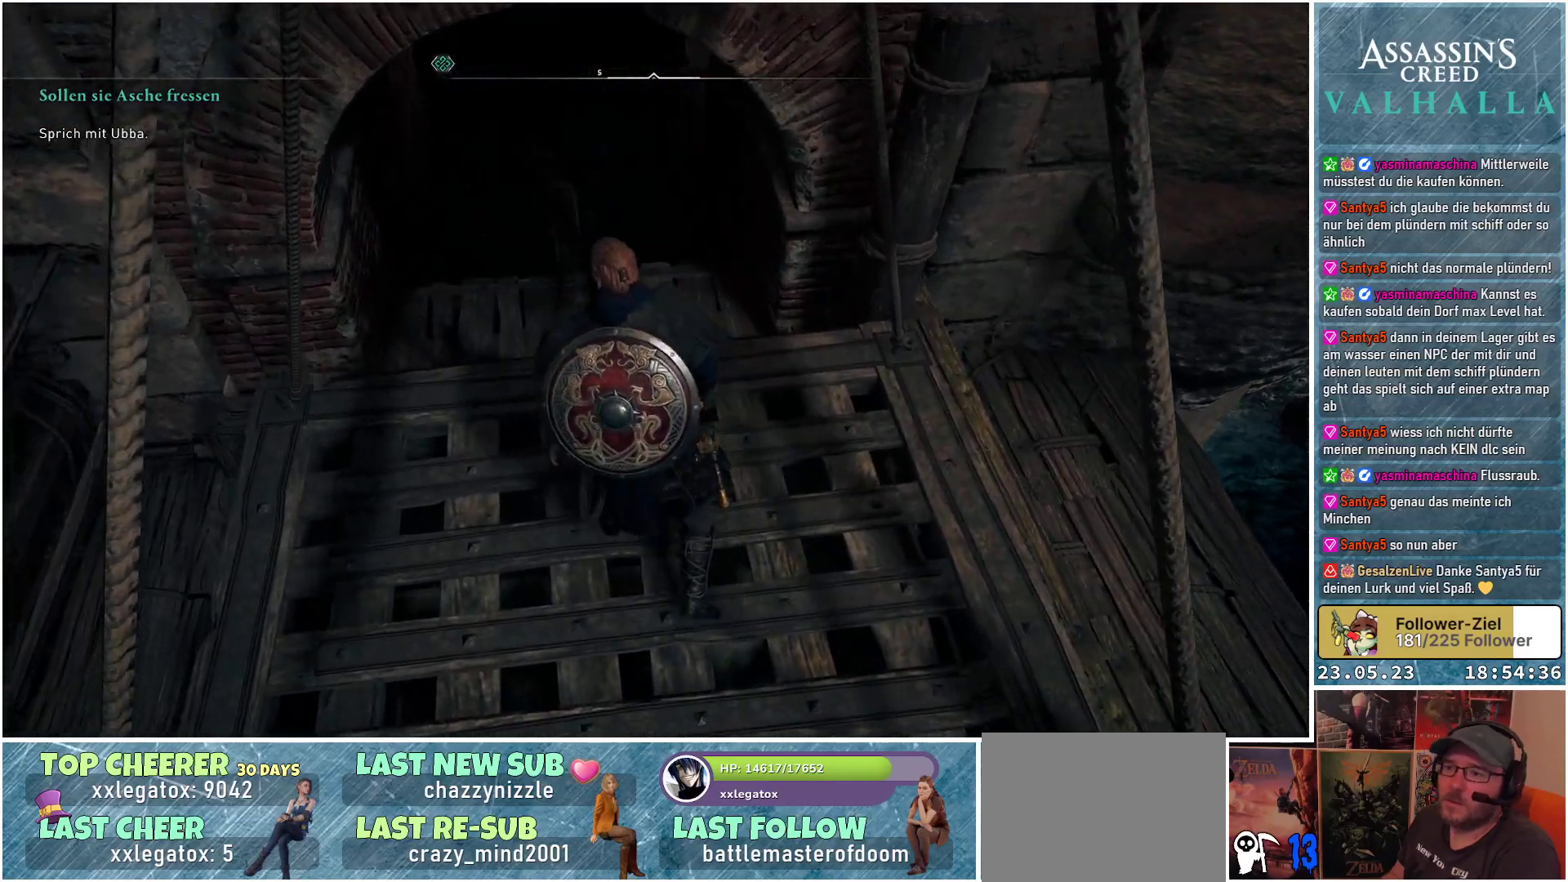
{"buttons": [], "left_stick": "up-left", "right_stick": "down-right", "events": []}
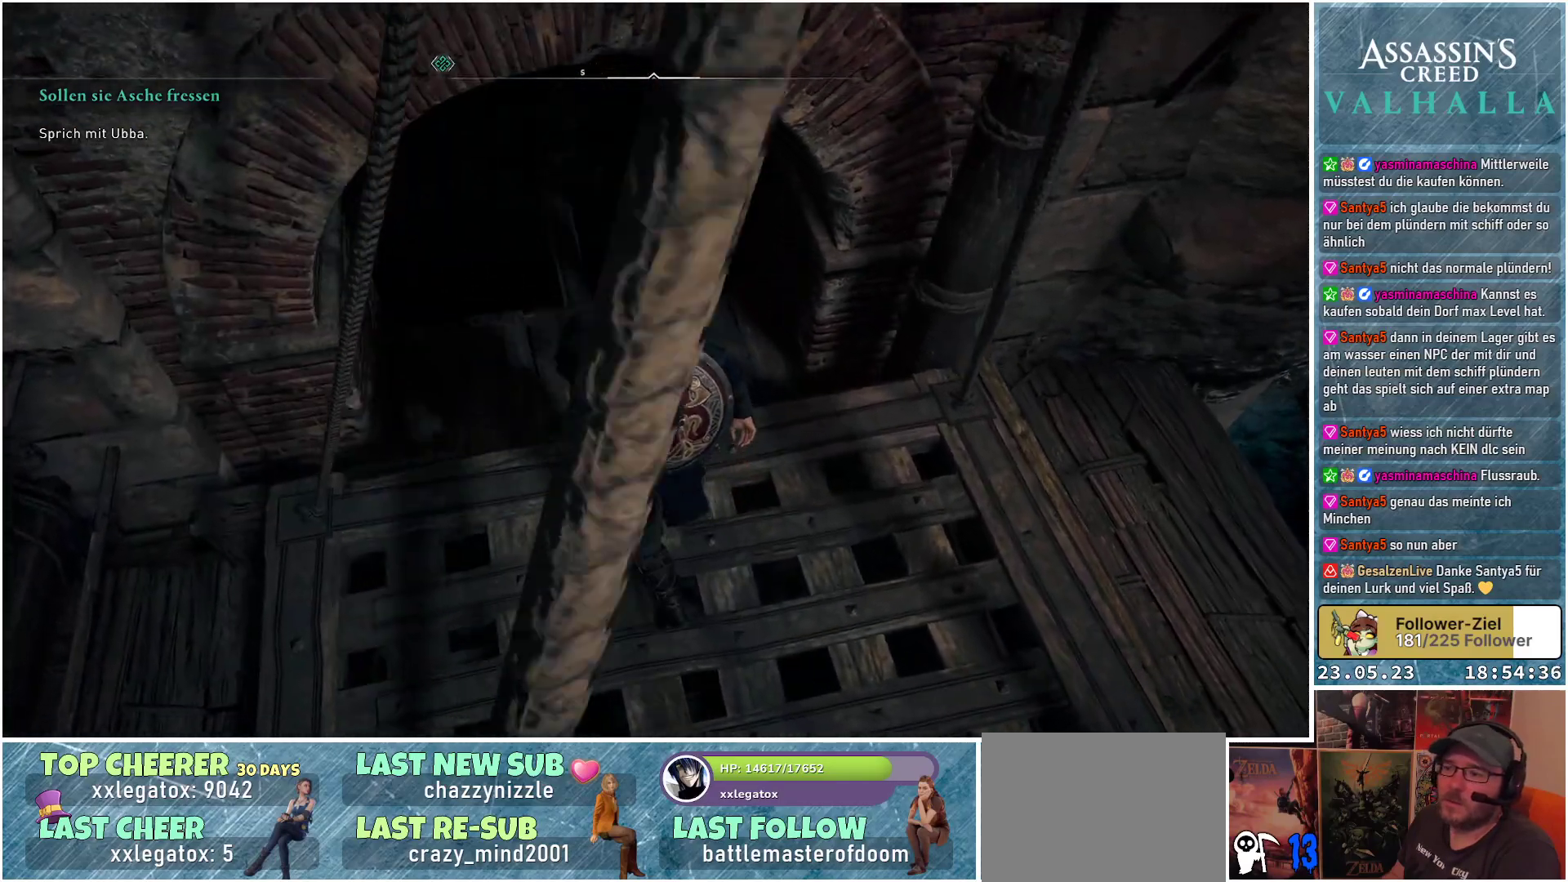
{"buttons": [], "left_stick": "up-left", "right_stick": "center", "events": [[283, "right_stick", "center"]]}
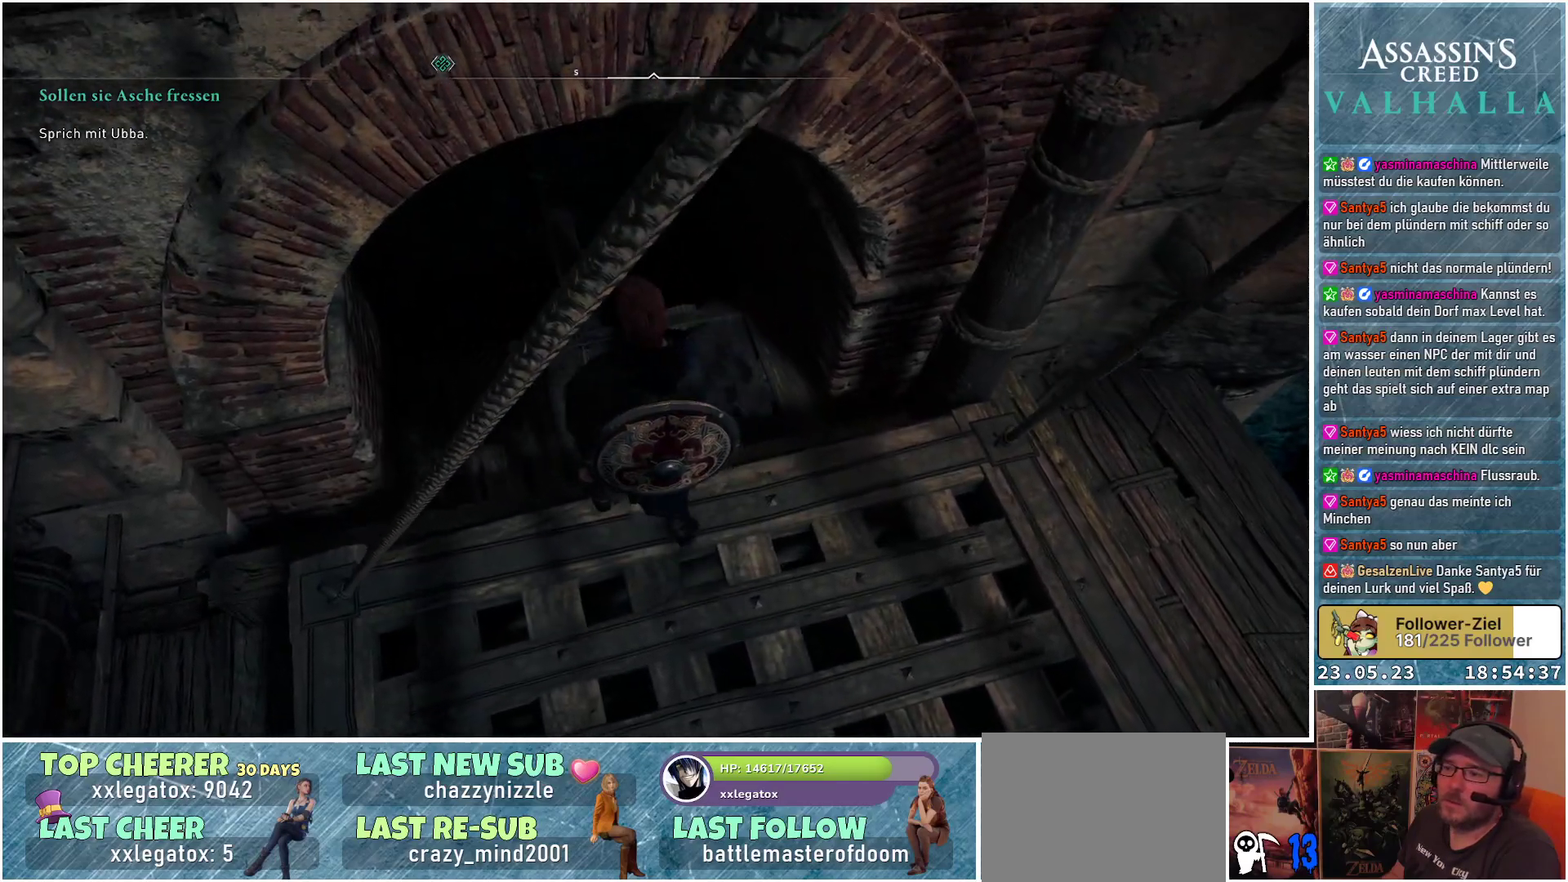
{"buttons": [], "left_stick": "up-left", "right_stick": "center", "events": []}
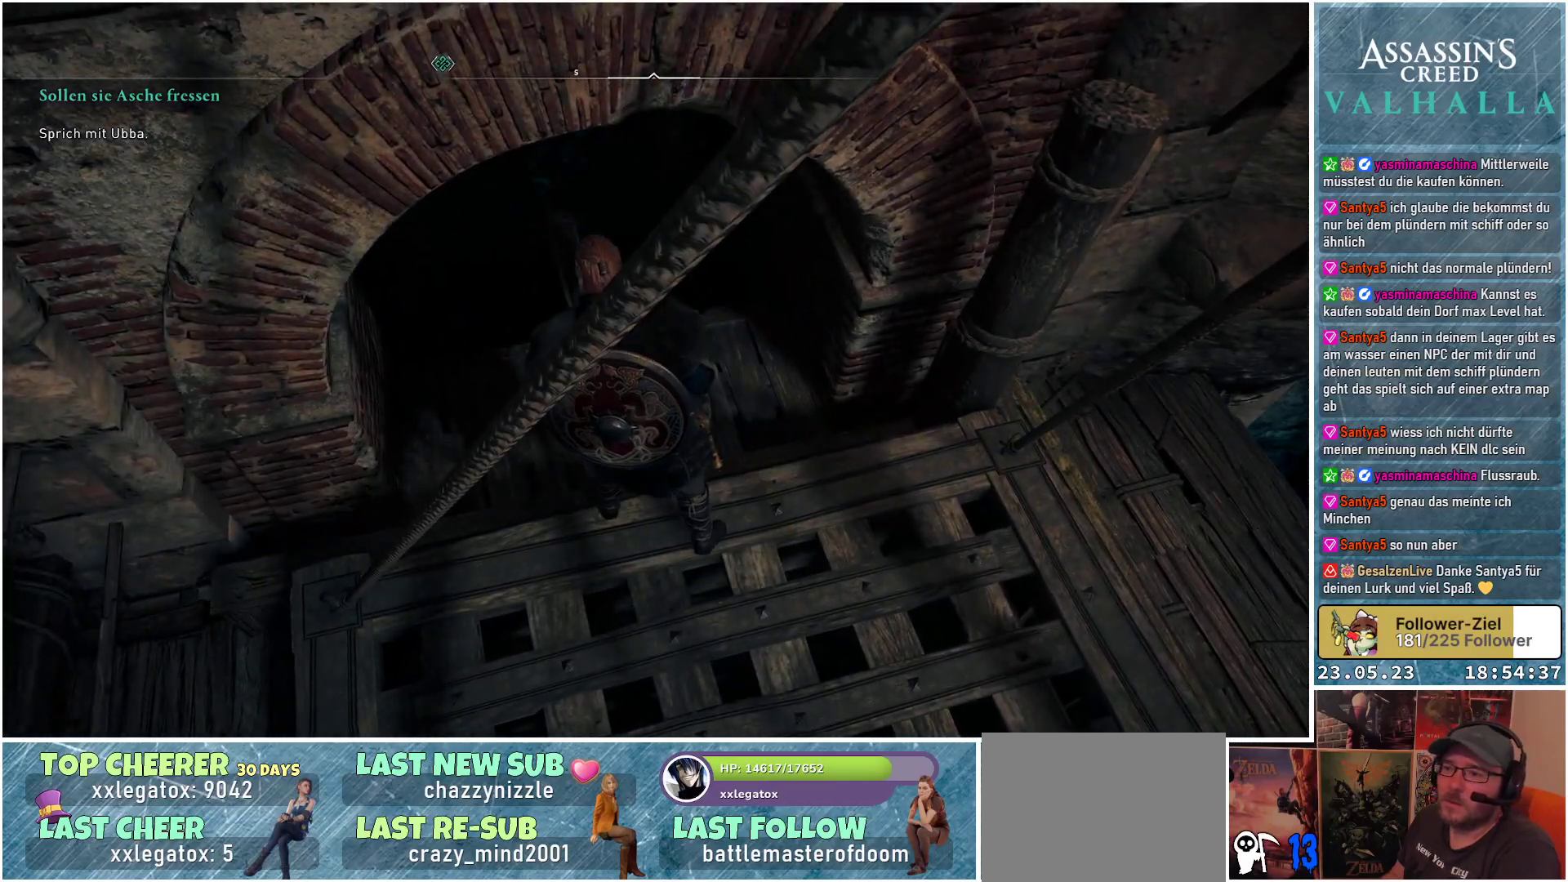
{"buttons": [], "left_stick": "up", "right_stick": "center", "events": [[67, "right_stick", "up-left"], [167, "left_stick", "up"], [467, "right_stick", "center"]]}
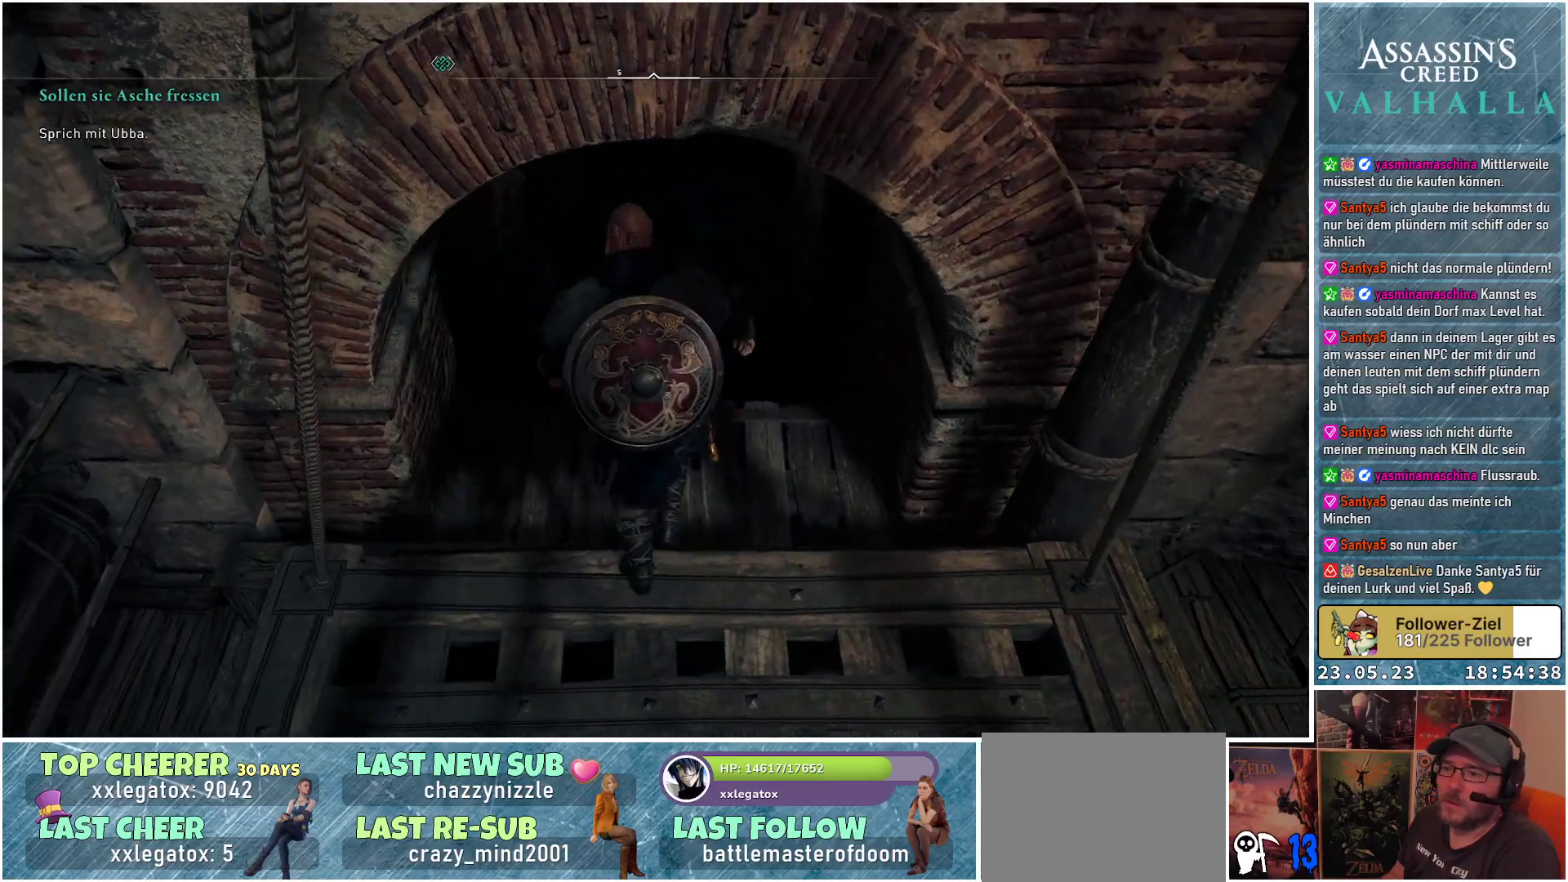
{"buttons": [], "left_stick": "up", "right_stick": "center", "events": []}
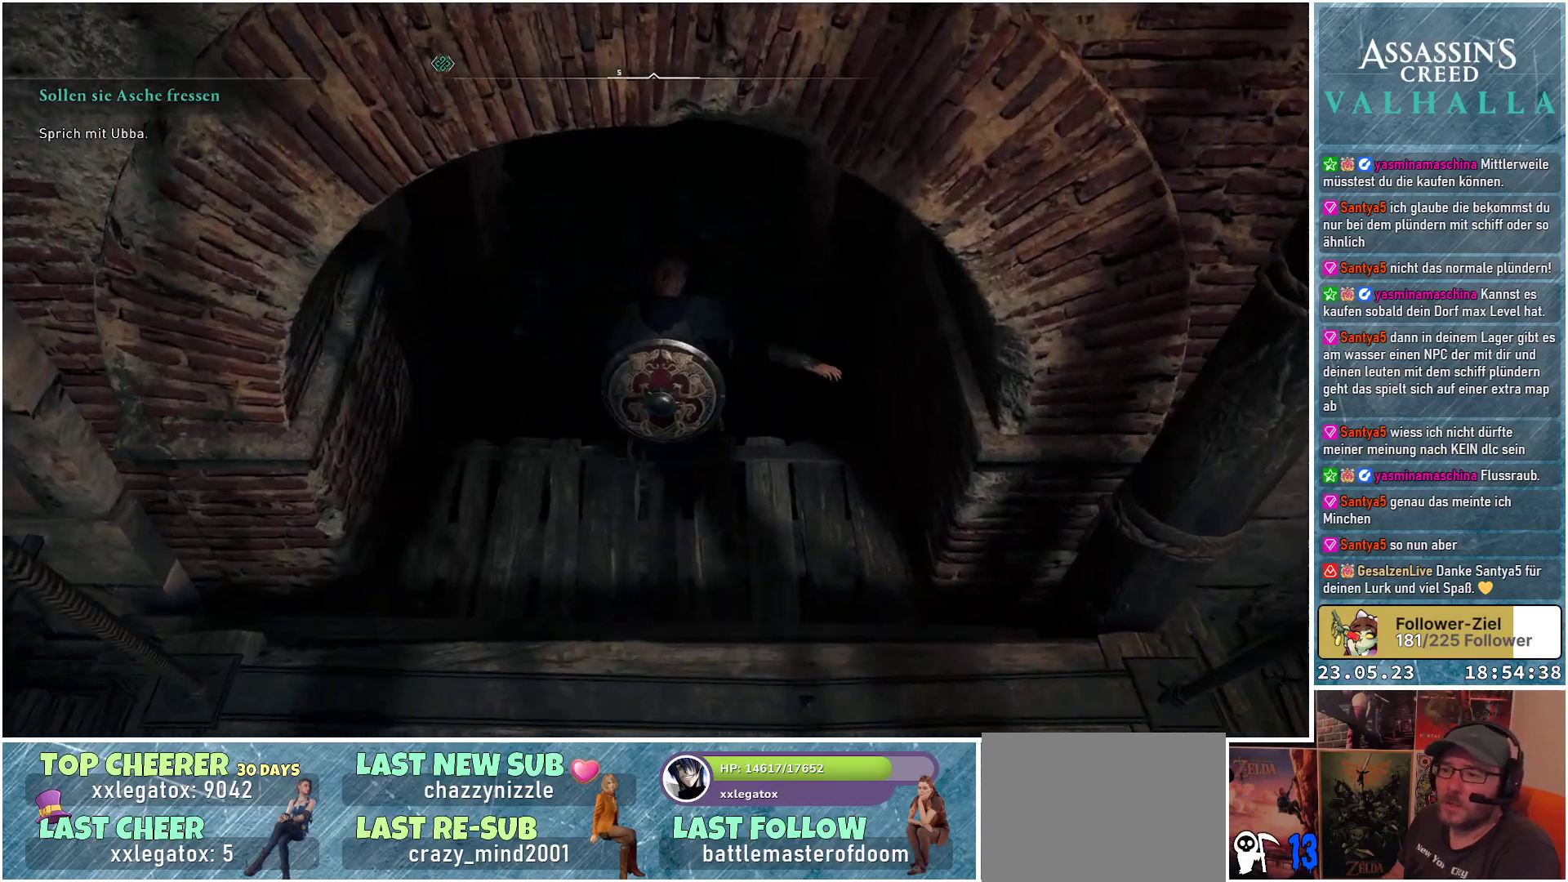
{"buttons": [], "left_stick": "up", "right_stick": "down-left", "events": [[17, "right_stick", "down-left"]]}
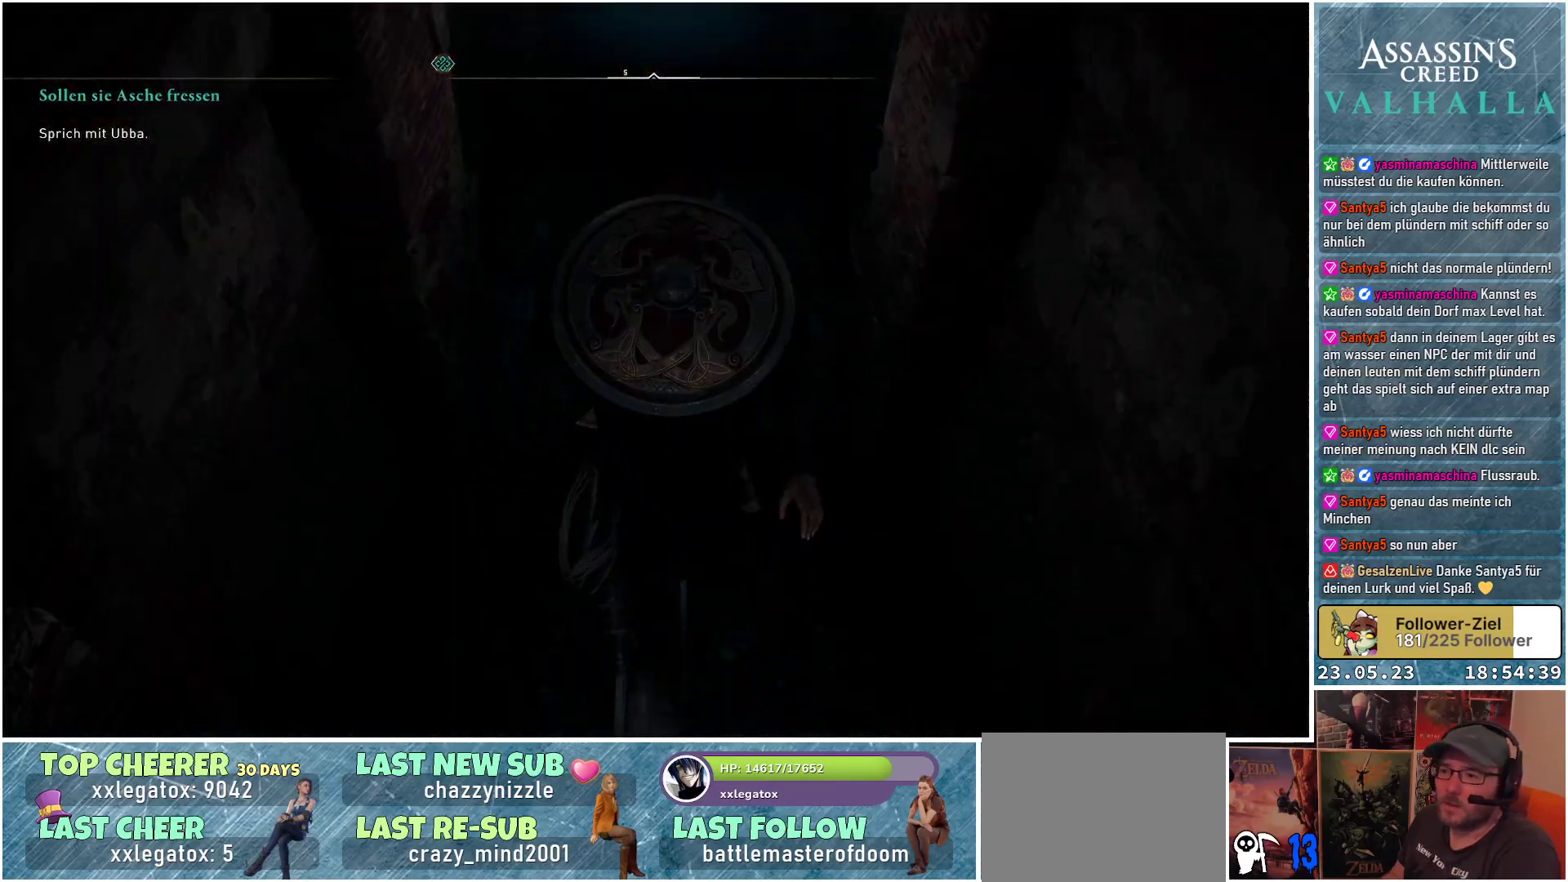
{"buttons": [], "left_stick": "center", "right_stick": "left", "events": [[183, "right_stick", "center"], [317, "right_stick", "down-left"], [417, "left_stick", "center"], [417, "right_stick", "left"]]}
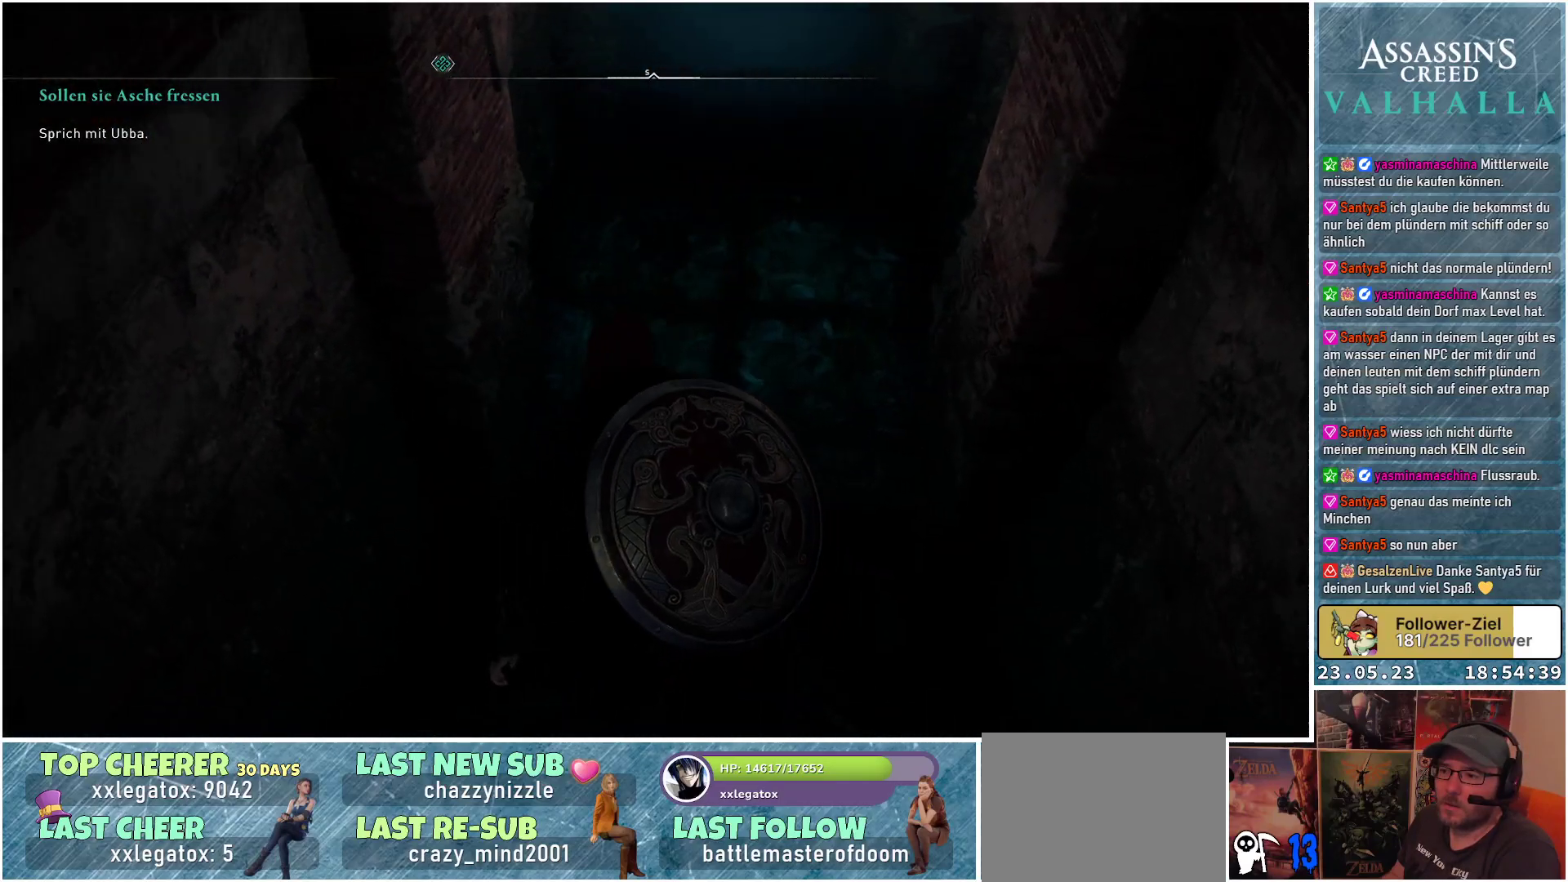
{"buttons": [], "left_stick": "center", "right_stick": "left", "events": []}
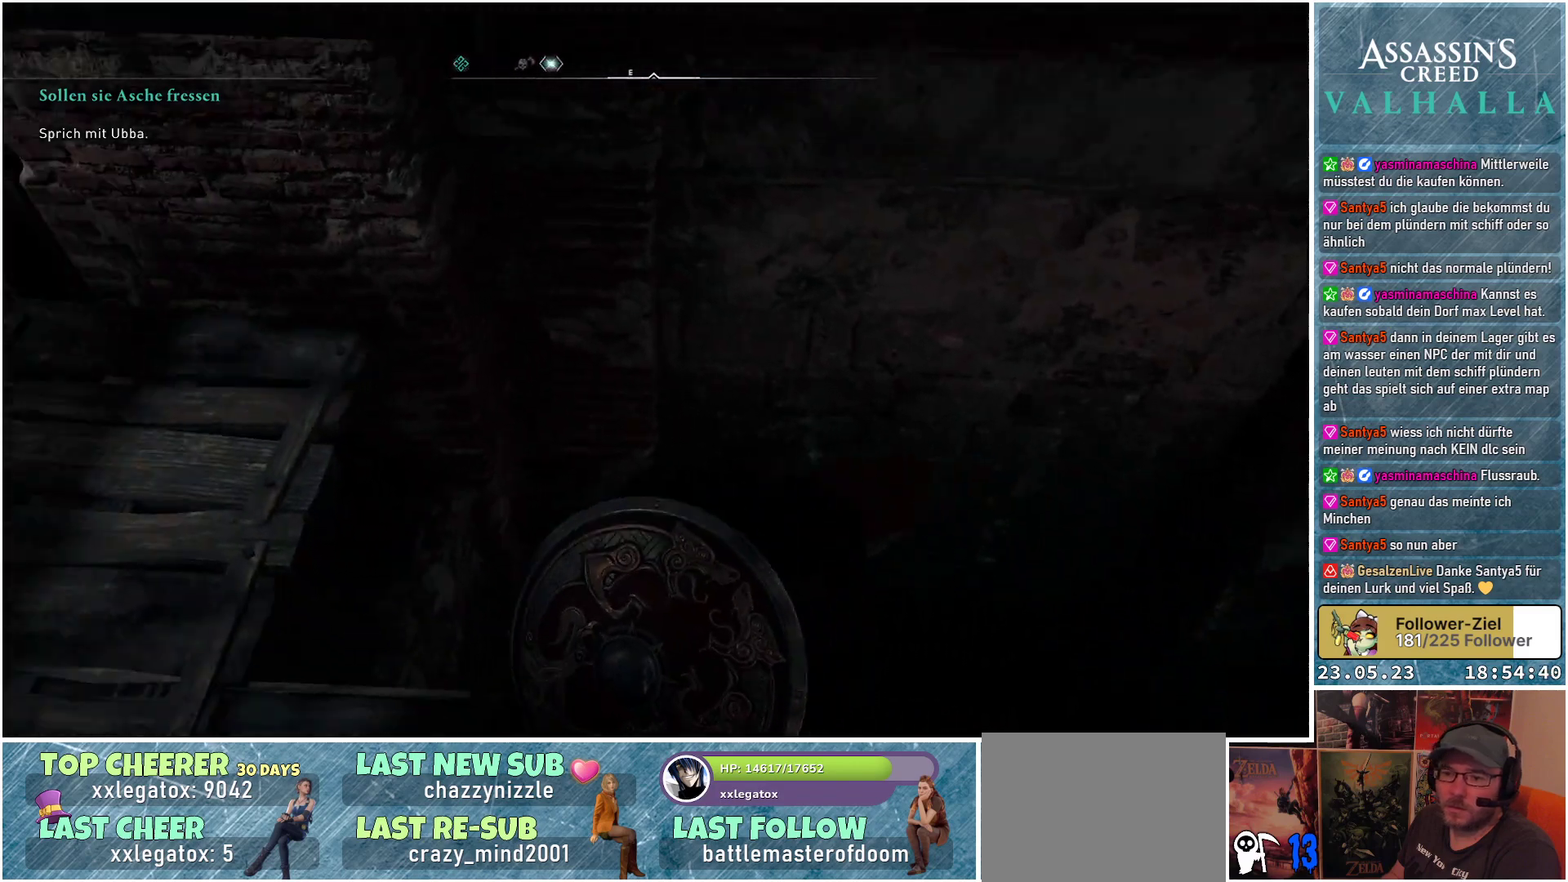
{"buttons": [], "left_stick": "center", "right_stick": "up", "events": [[167, "right_stick", "up-left"], [467, "right_stick", "up"]]}
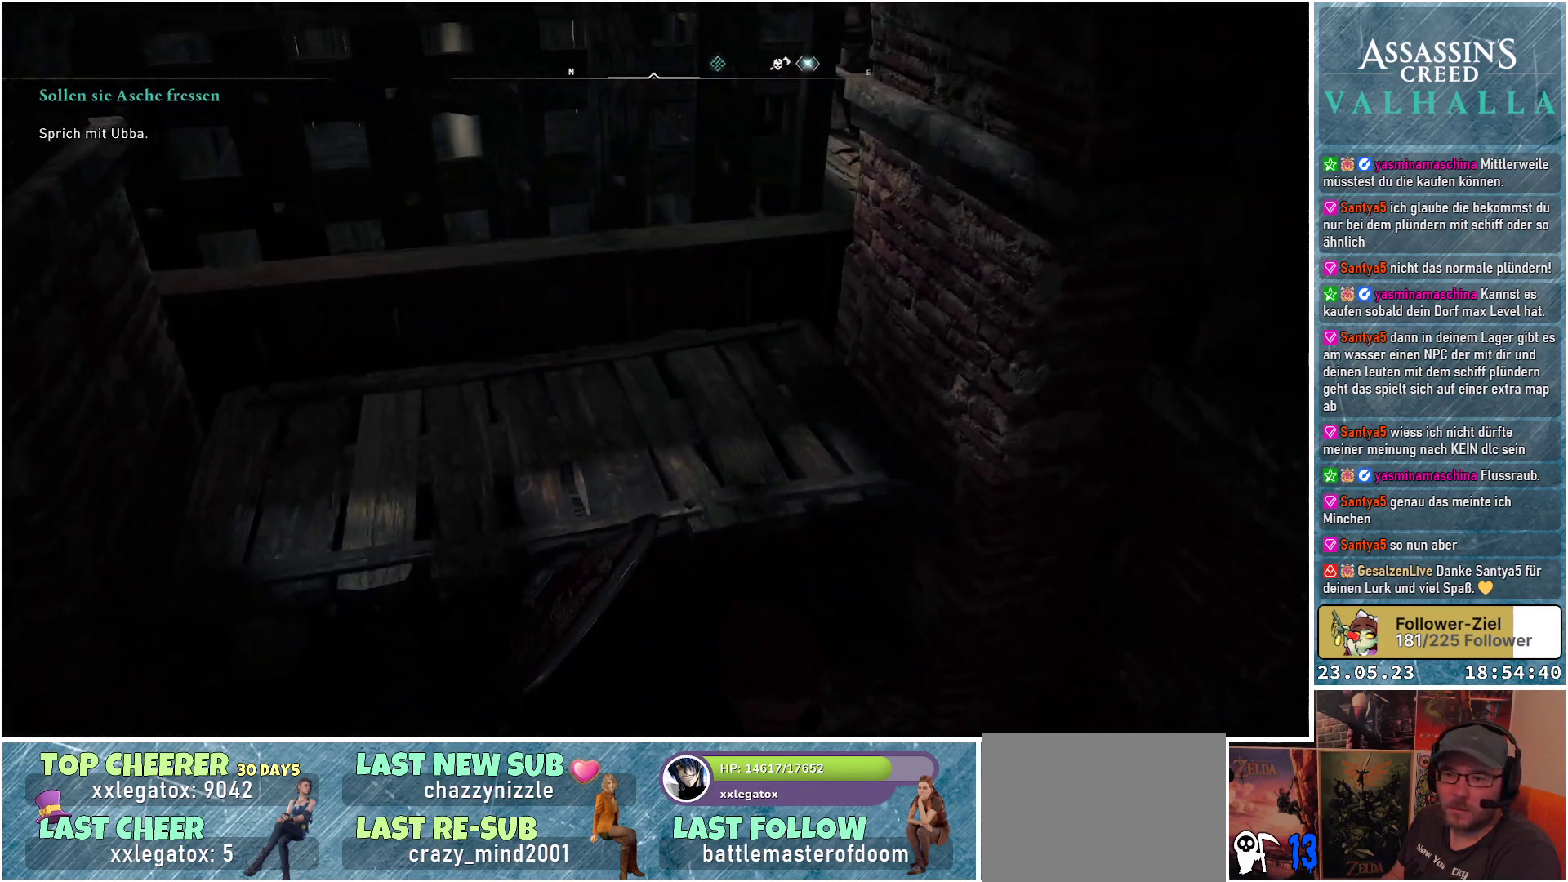
{"buttons": [], "left_stick": "center", "right_stick": "center", "events": [[500, "right_stick", "center"]]}
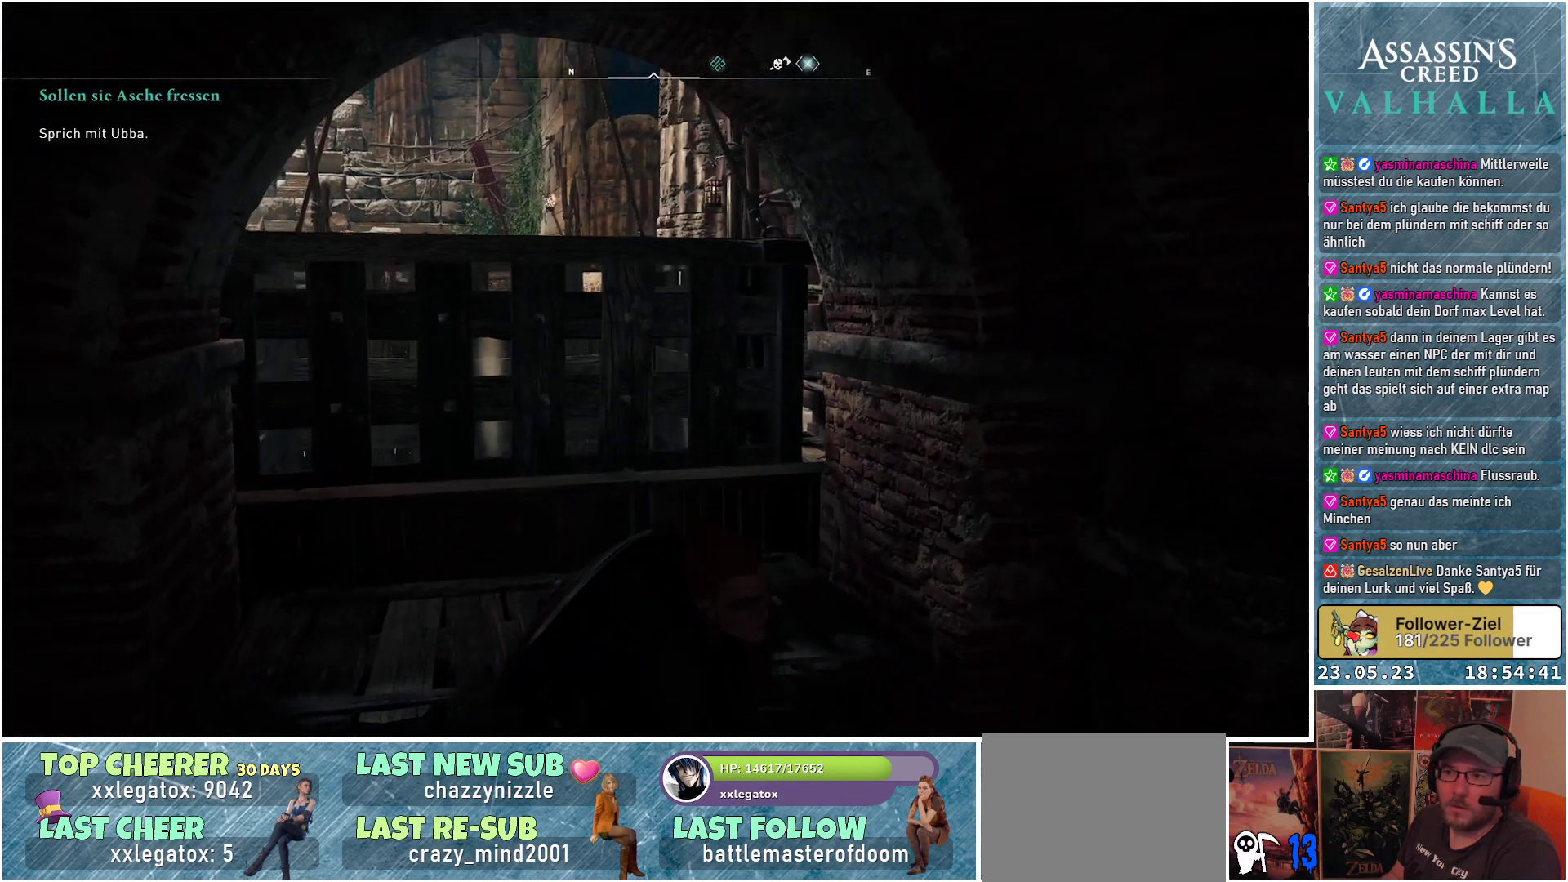
{"buttons": [], "left_stick": "center", "right_stick": "center", "events": []}
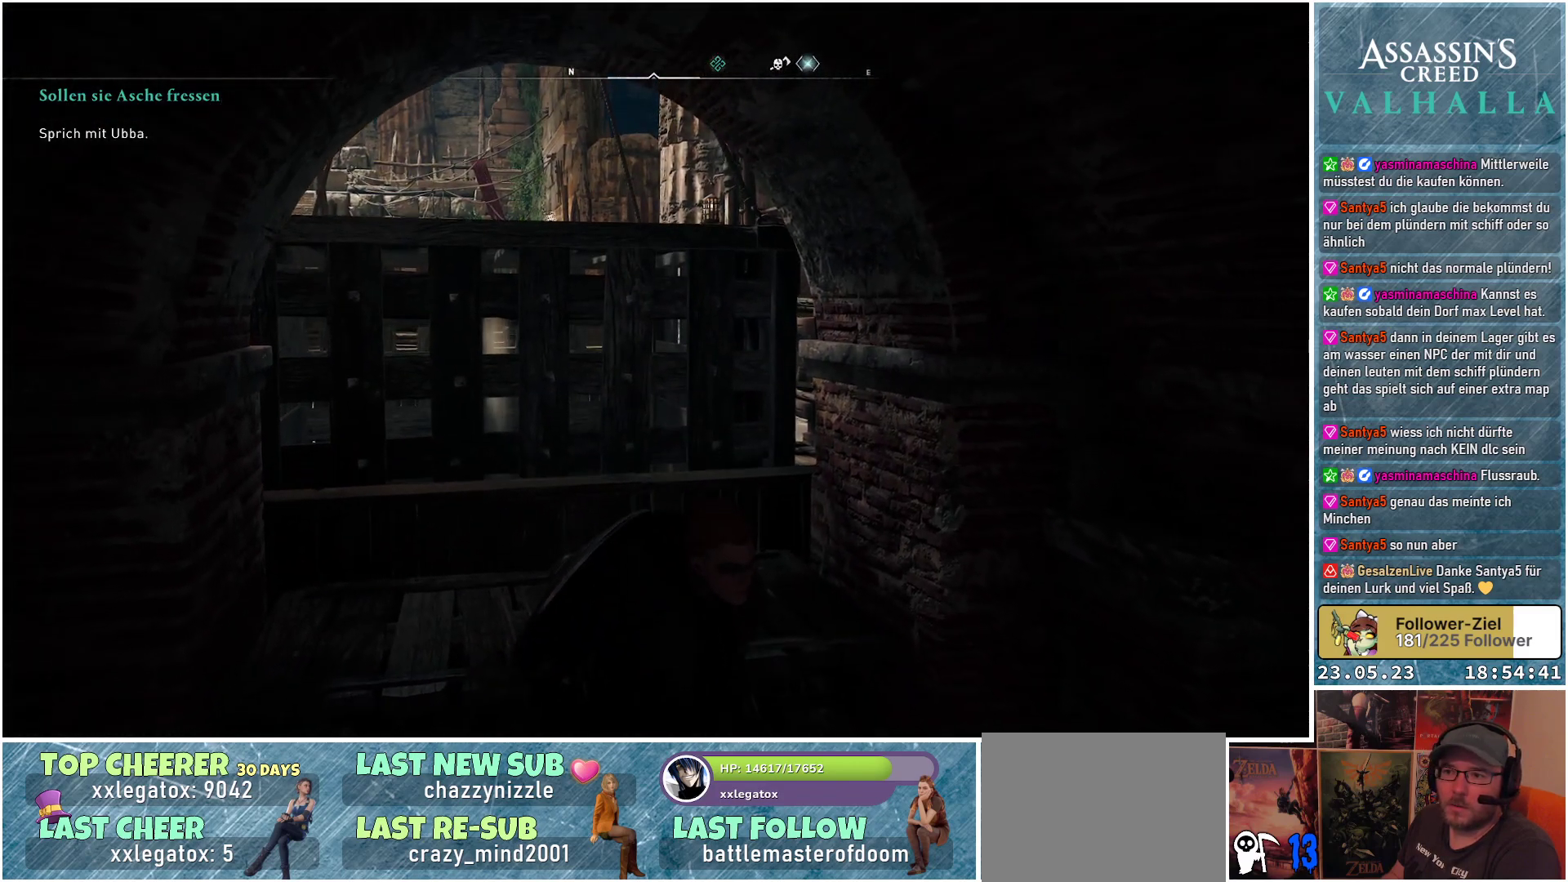
{"buttons": [], "left_stick": "center", "right_stick": "center", "events": []}
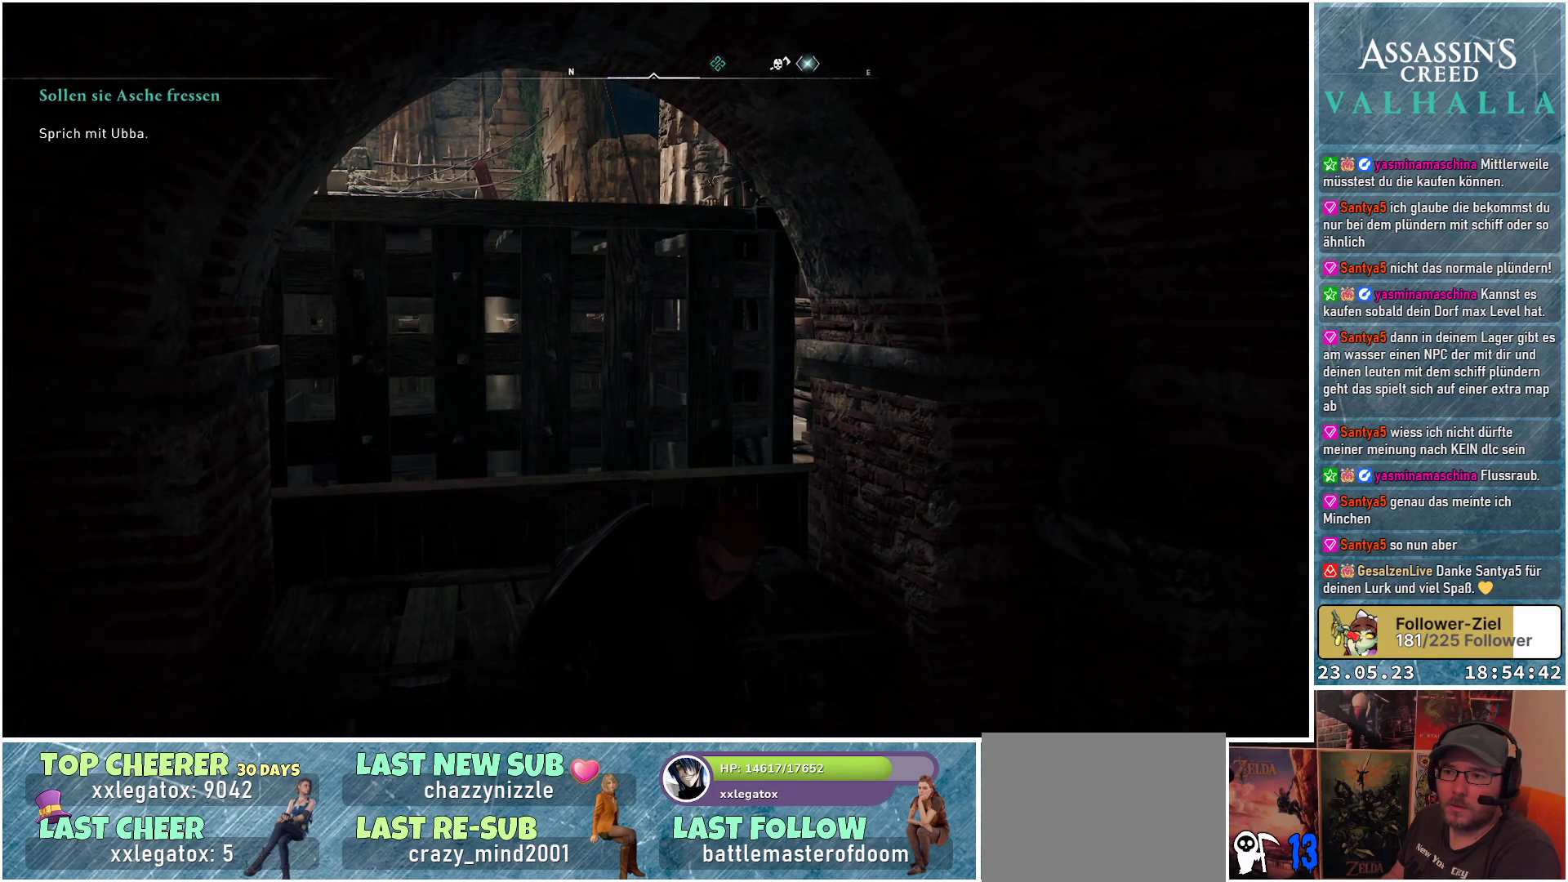
{"buttons": [], "left_stick": "center", "right_stick": "down", "events": [[333, "right_stick", "down"]]}
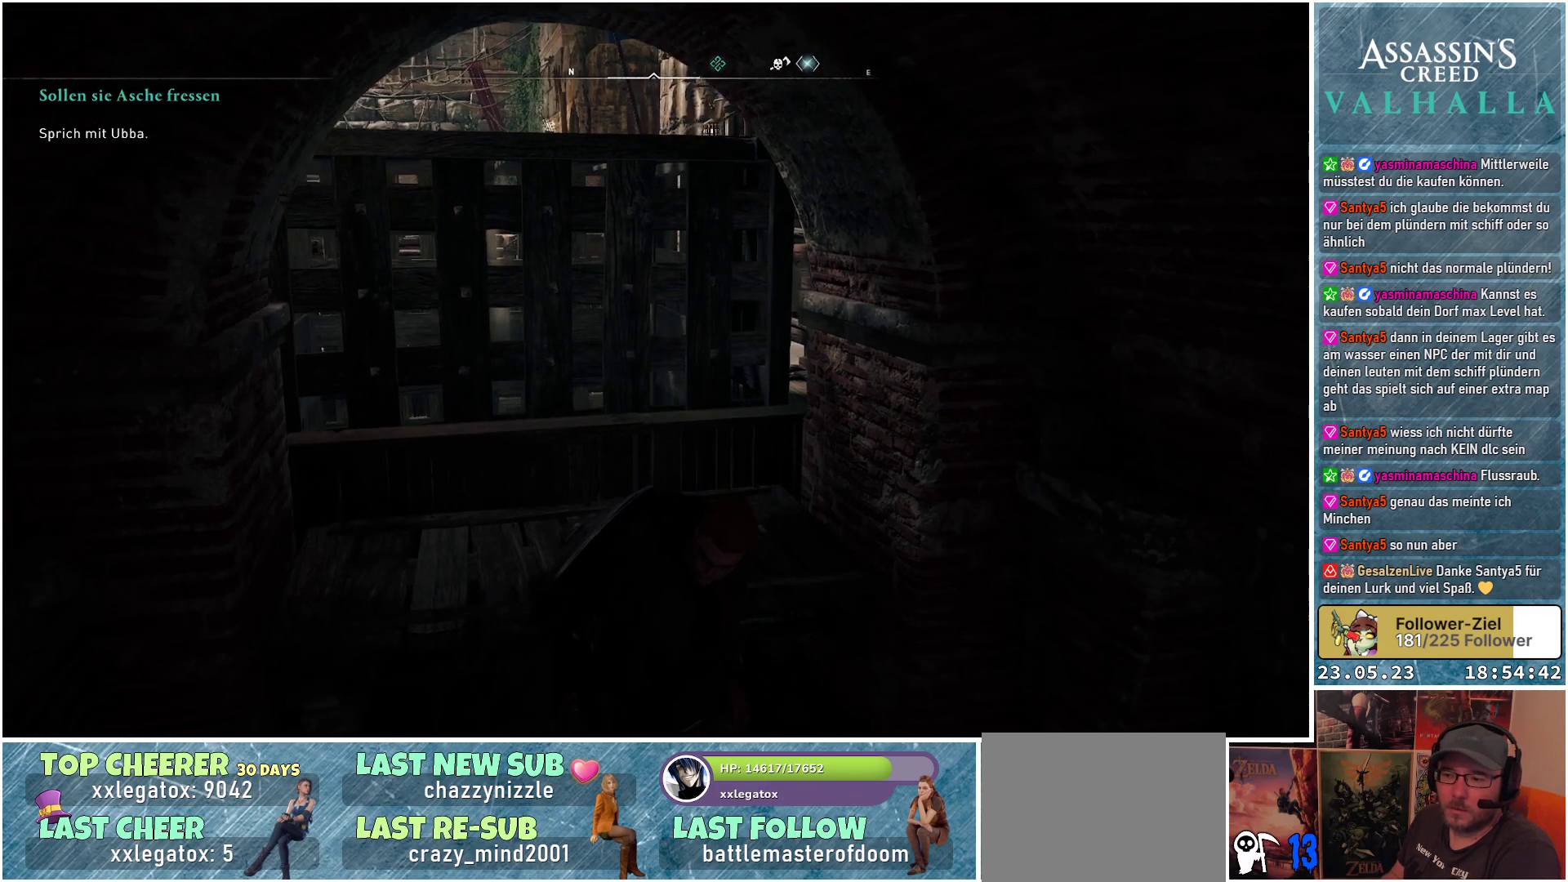
{"buttons": [], "left_stick": "center", "right_stick": "down-right", "events": [[267, "right_stick", "down-right"]]}
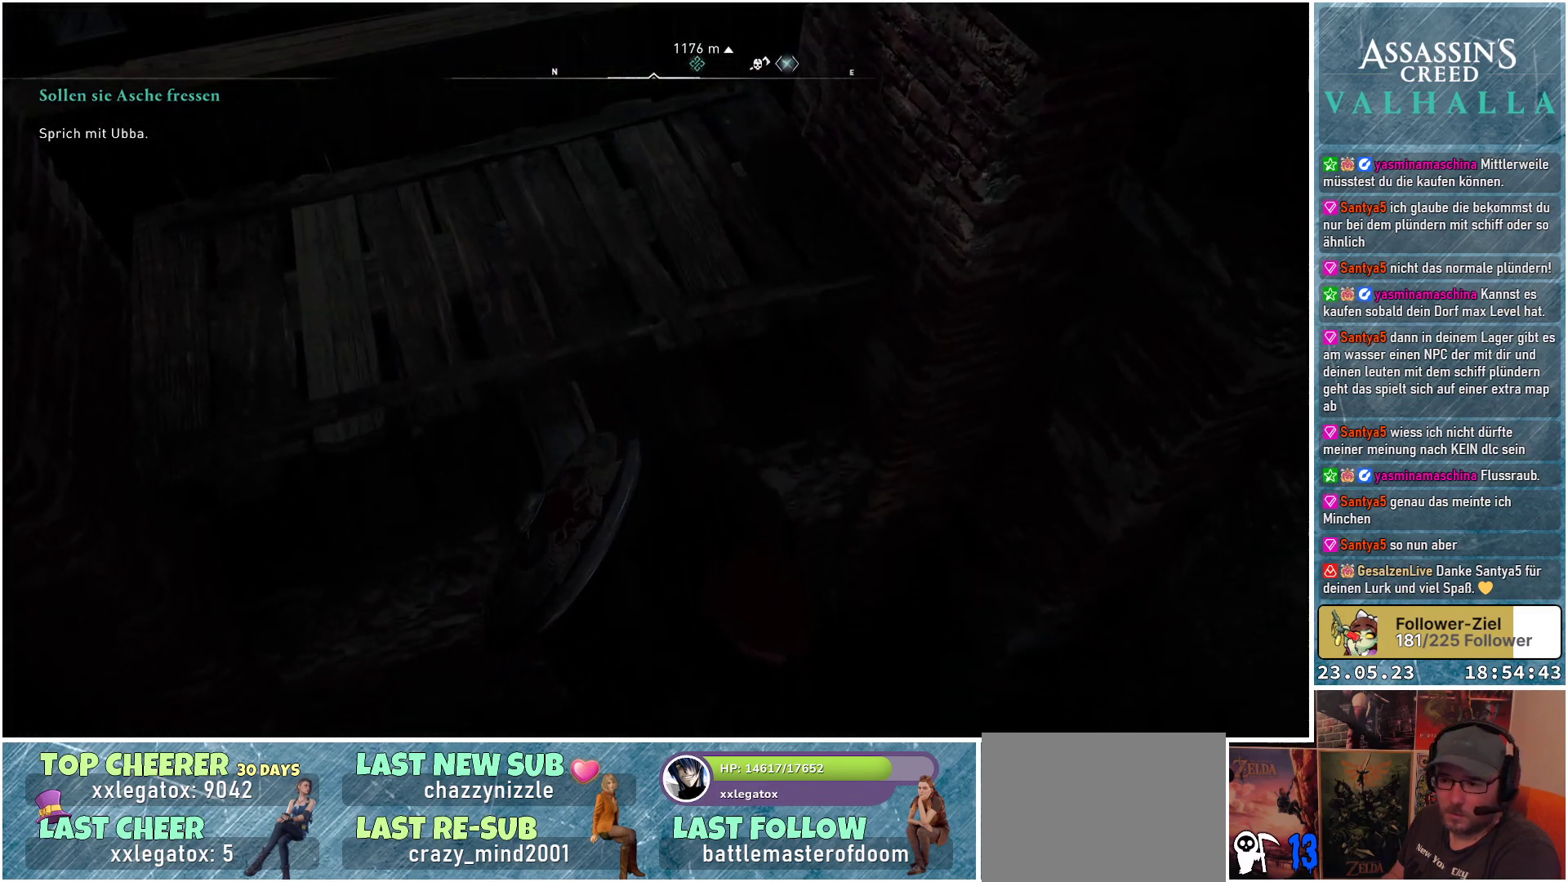
{"buttons": [], "left_stick": "center", "right_stick": "down-right", "events": []}
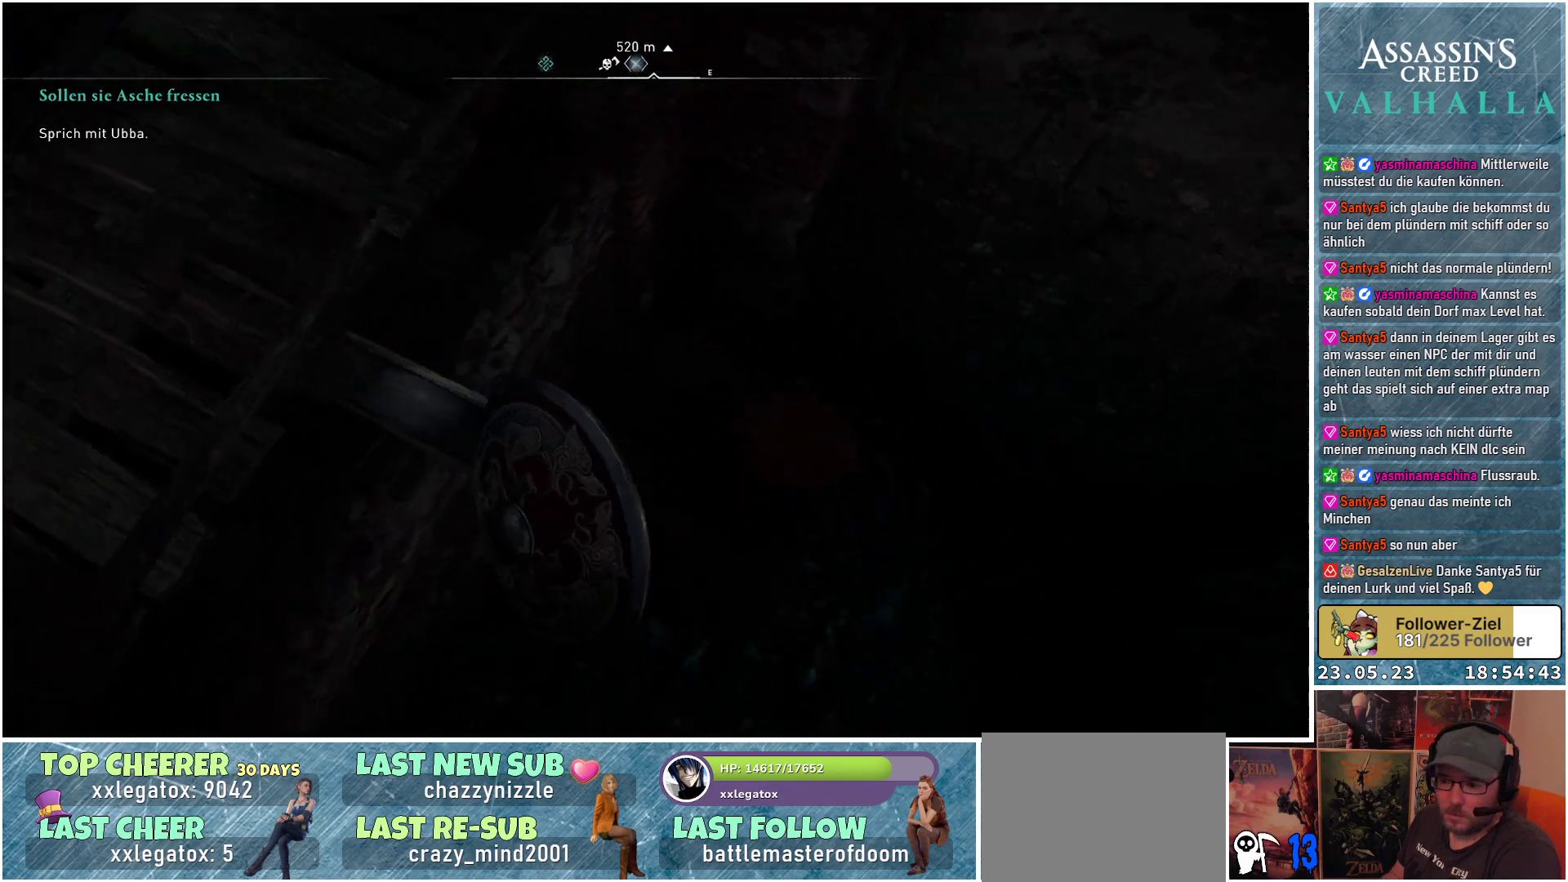
{"buttons": [], "left_stick": "center", "right_stick": "right", "events": [[300, "right_stick", "right"]]}